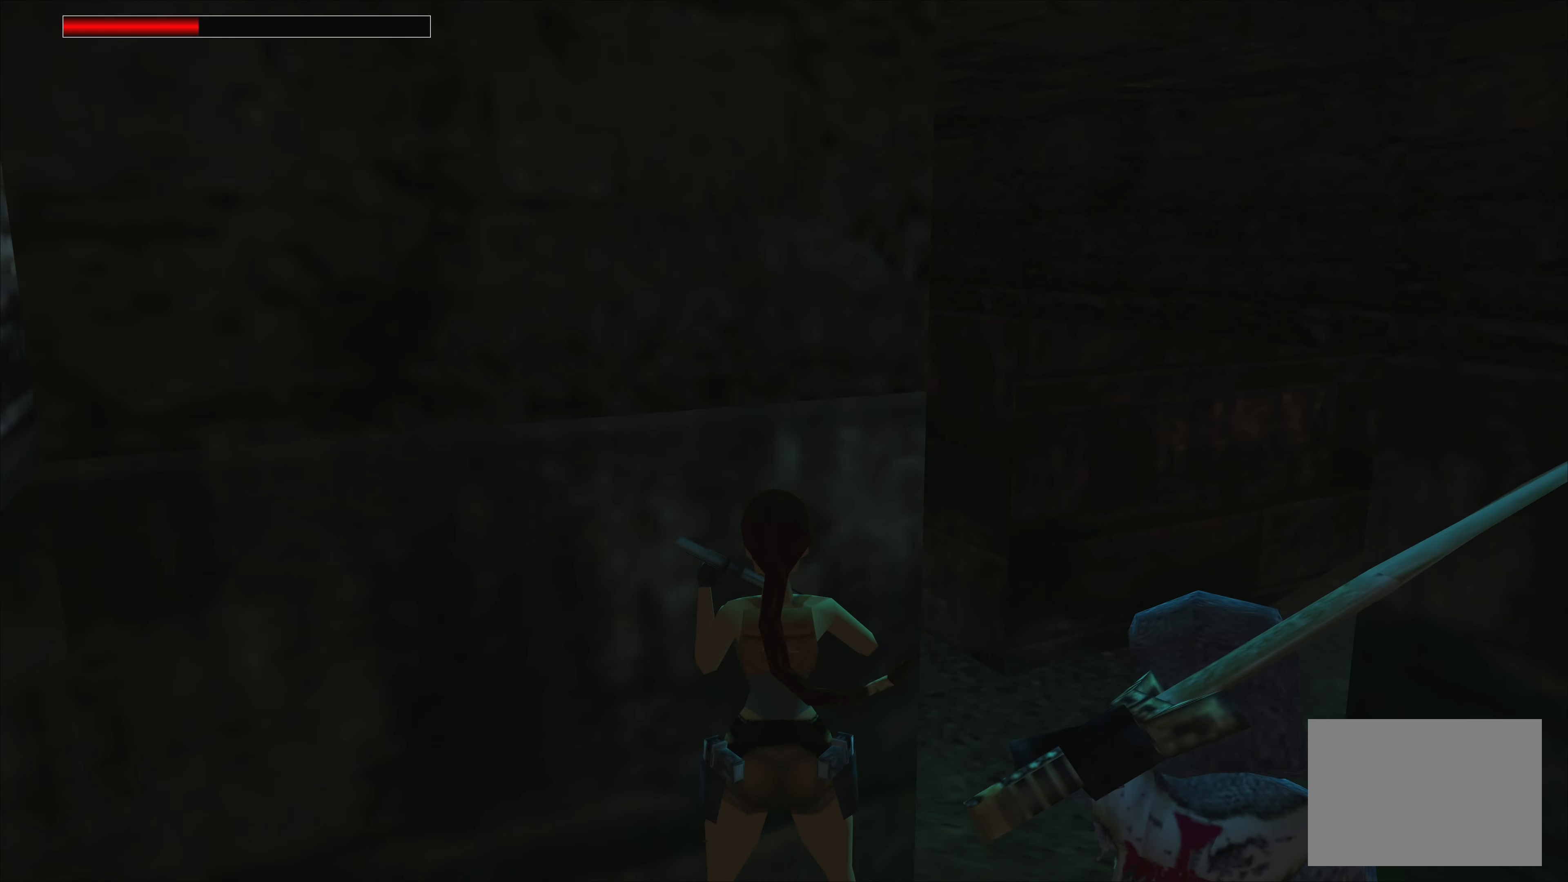
Gameplay with a controller (PlayStation layout); each line is a JSON object with the inputs held at the frame after it (dt_ms = milliseconds from this image to that frame). "events" lists button and stick changes between this image and that frame as [ms after this image, input, new state], when the widget could be followed in between. Not read: L2 L3 R2 R3.
{"dt_ms": 500, "buttons": [], "left_stick": "right", "right_stick": "center", "events": [[100, "left_stick", "right"]]}
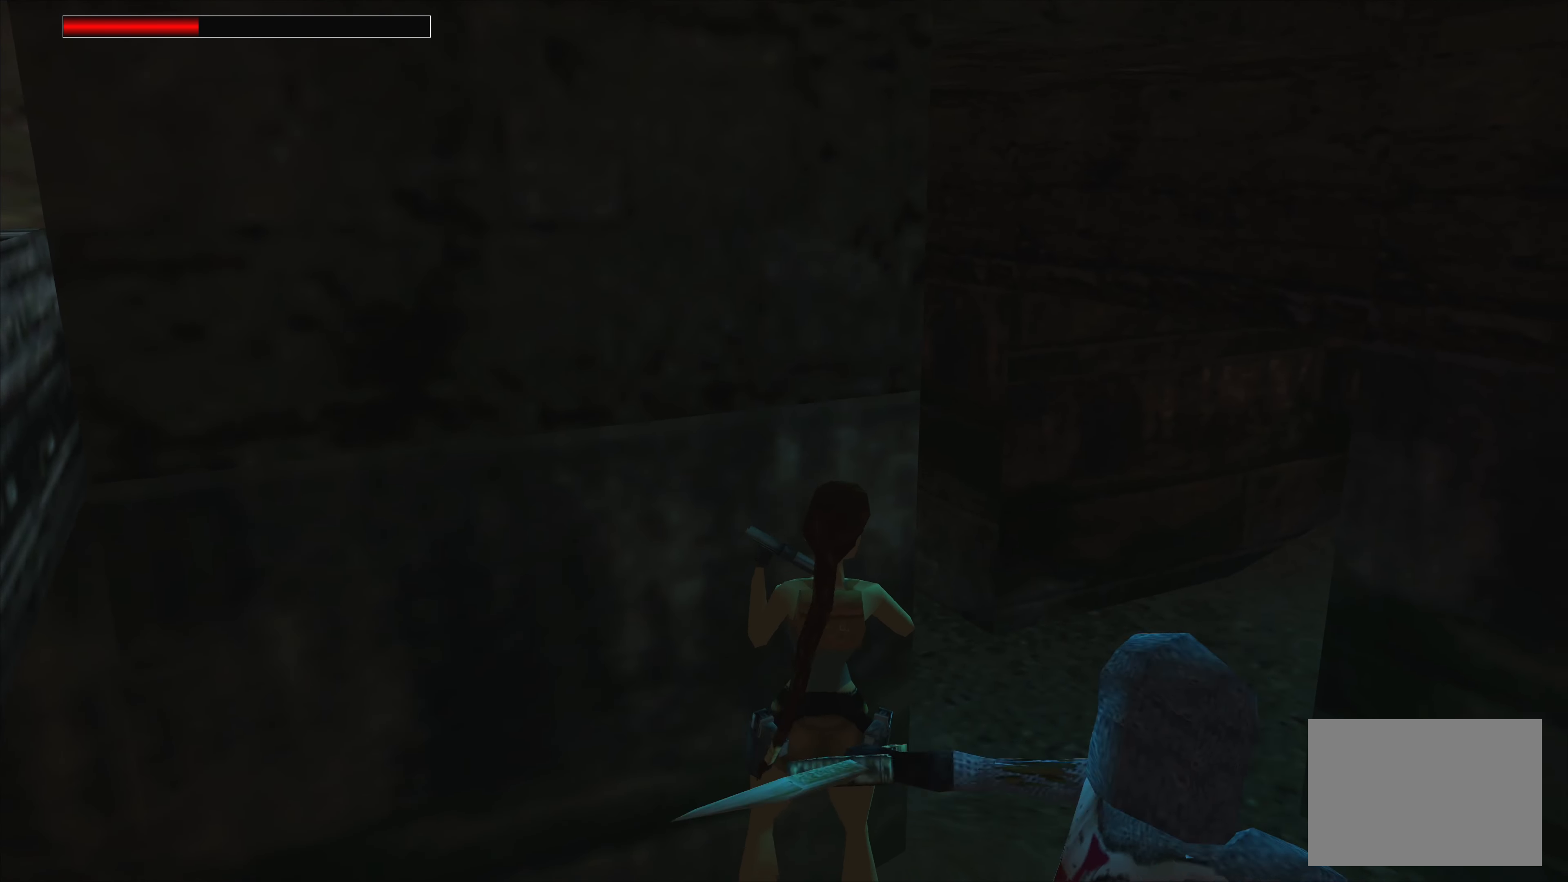
{"dt_ms": 500, "buttons": [], "left_stick": "up", "right_stick": "center", "events": [[167, "left_stick", "up"]]}
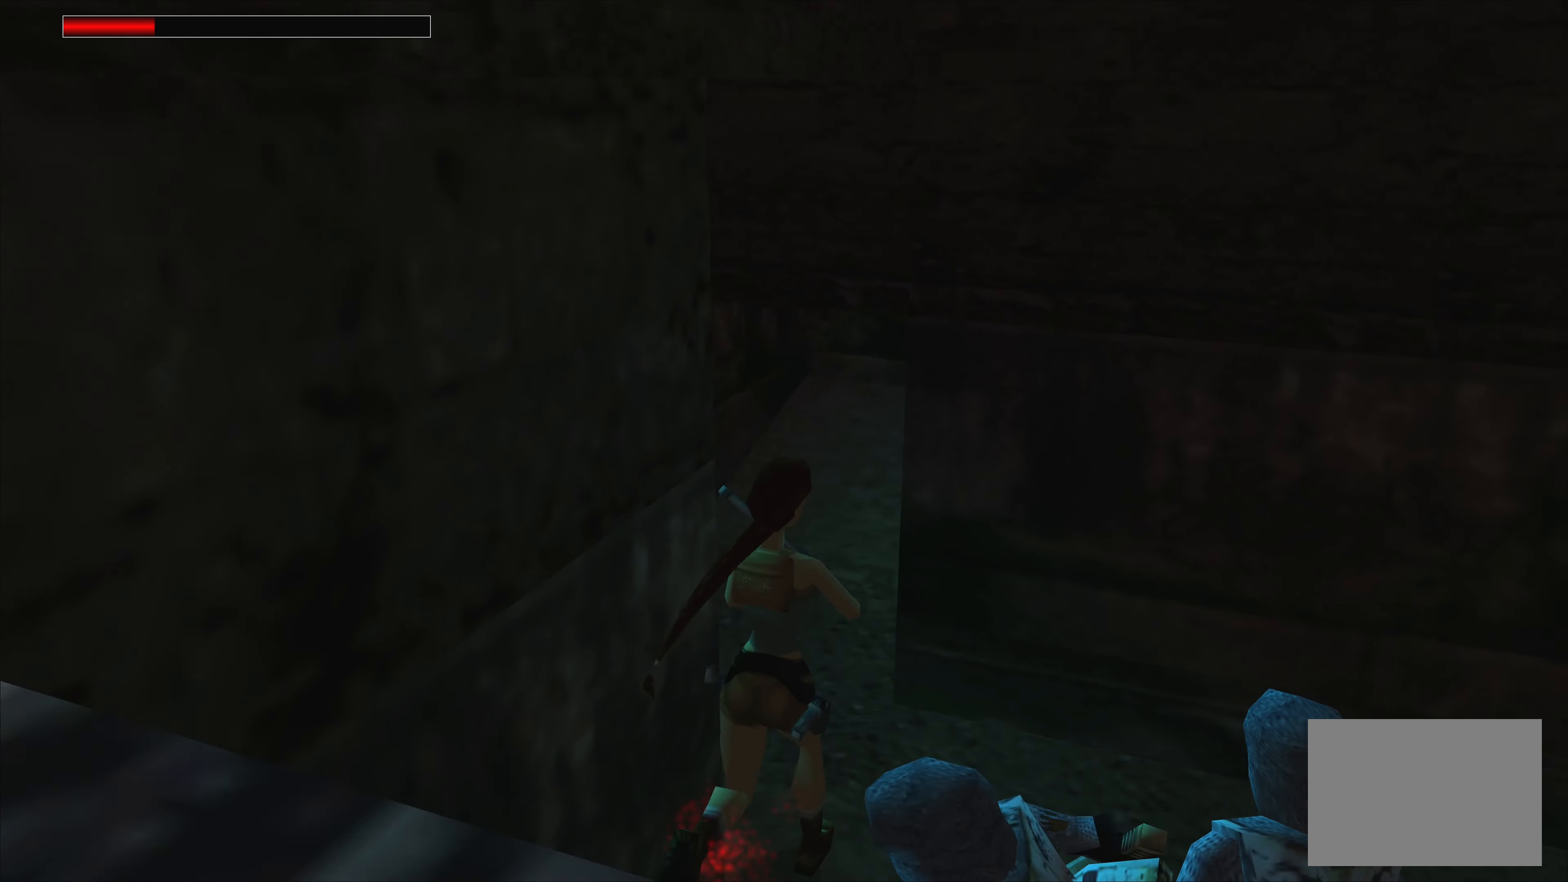
{"dt_ms": 500, "buttons": [], "left_stick": "up", "right_stick": "center", "events": [[33, "left_stick", "up-left"], [483, "left_stick", "up"]]}
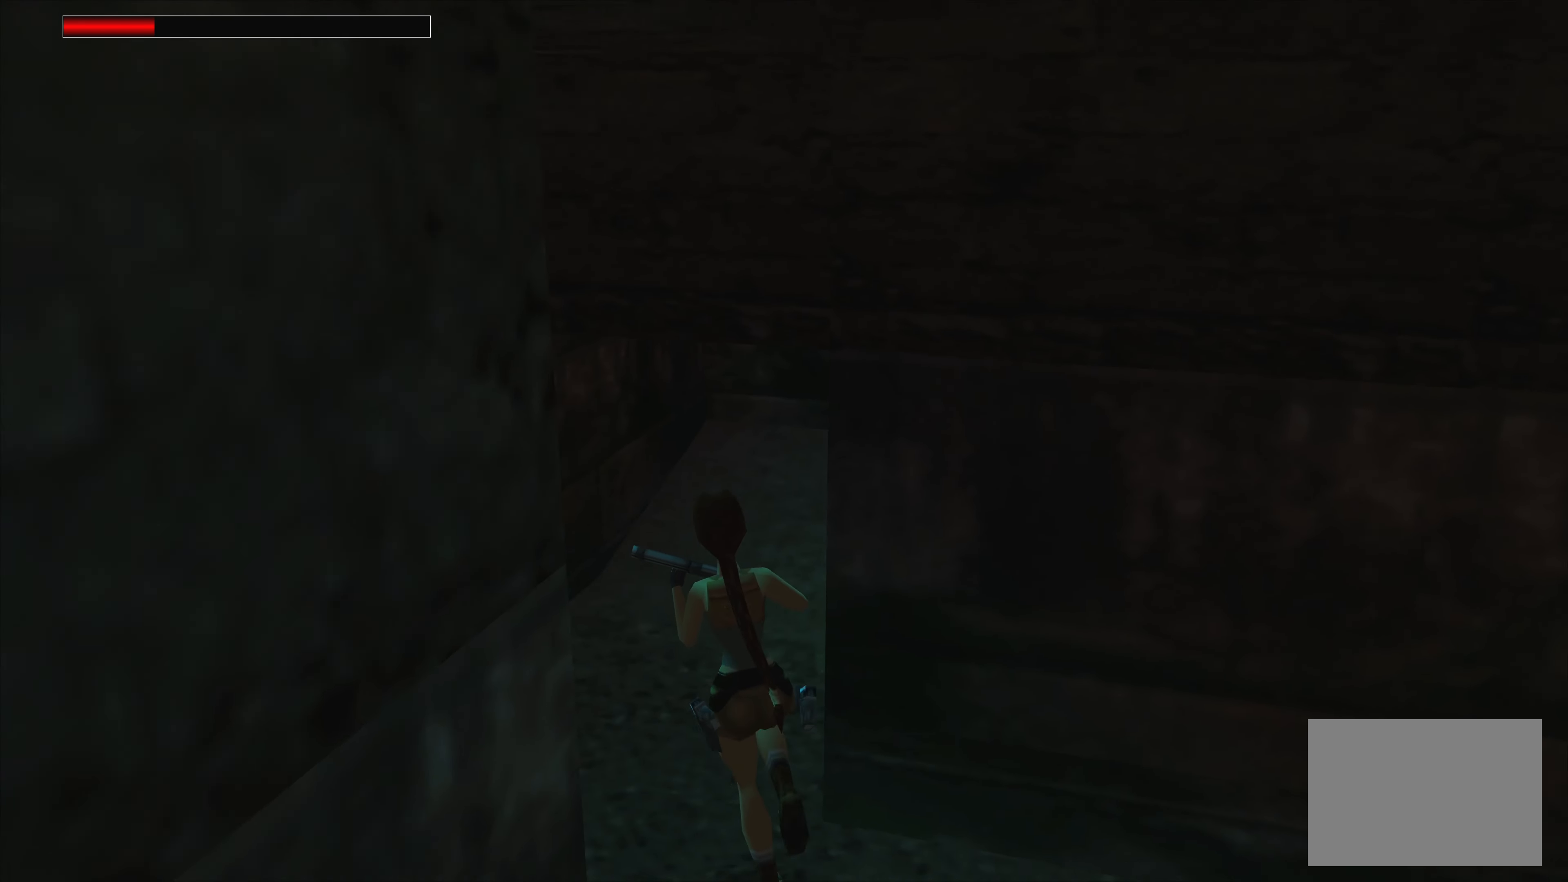
{"dt_ms": 500, "buttons": [], "left_stick": "up-right", "right_stick": "center", "events": [[183, "left_stick", "up-right"]]}
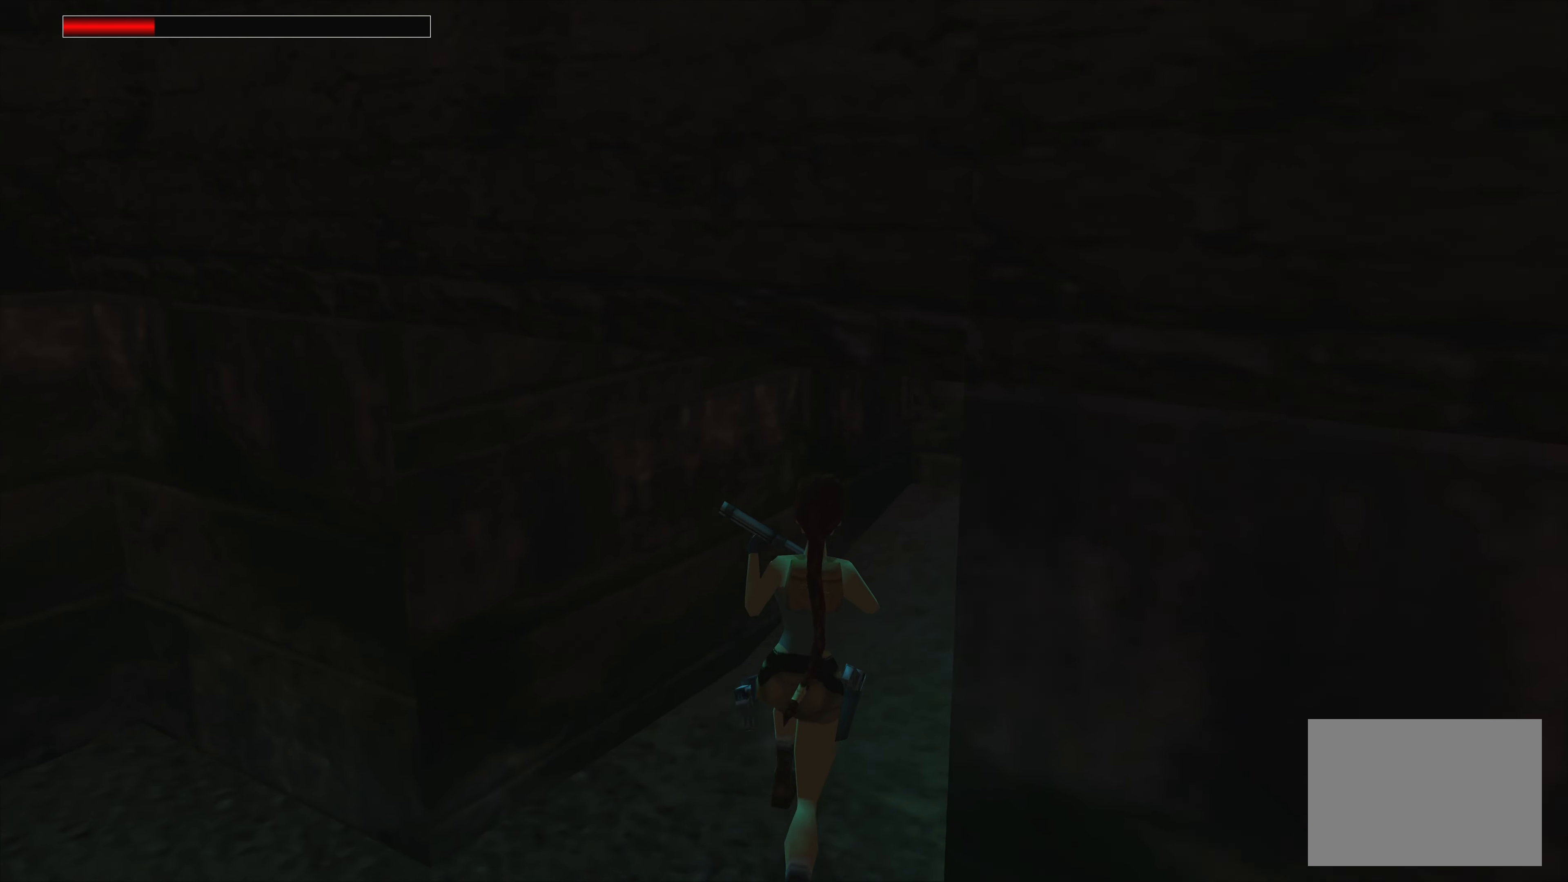
{"dt_ms": 500, "buttons": [], "left_stick": "center", "right_stick": "center", "events": [[83, "left_stick", "up"], [233, "left_stick", "up-right"], [367, "left_stick", "up"], [500, "left_stick", "center"]]}
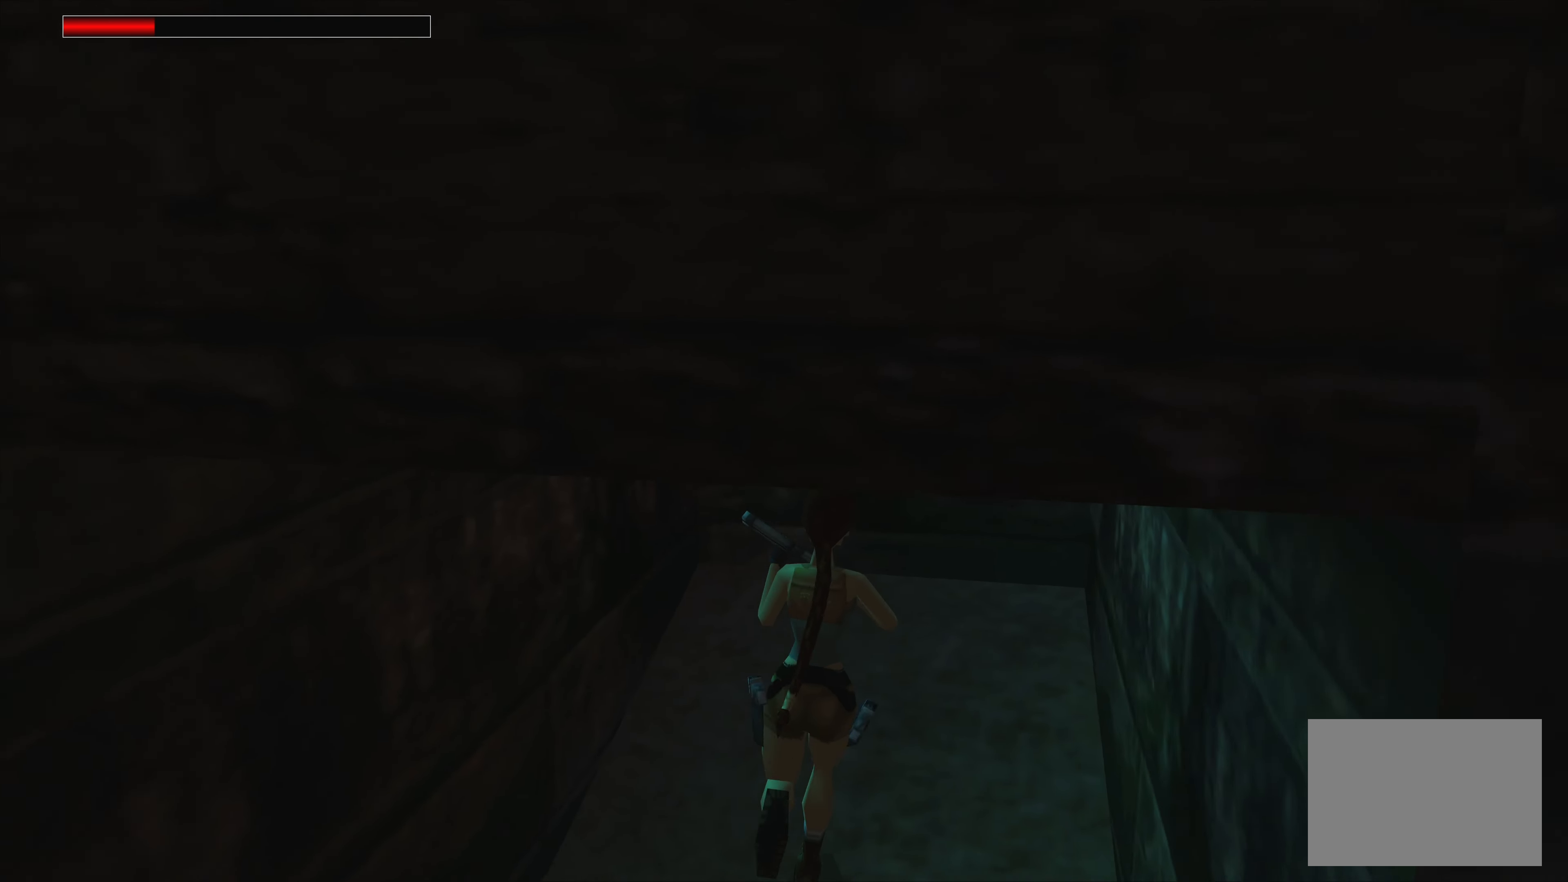
{"dt_ms": 500, "buttons": [], "left_stick": "center", "right_stick": "center", "events": [[283, "CIRCLE", "down"], [450, "CIRCLE", "up"]]}
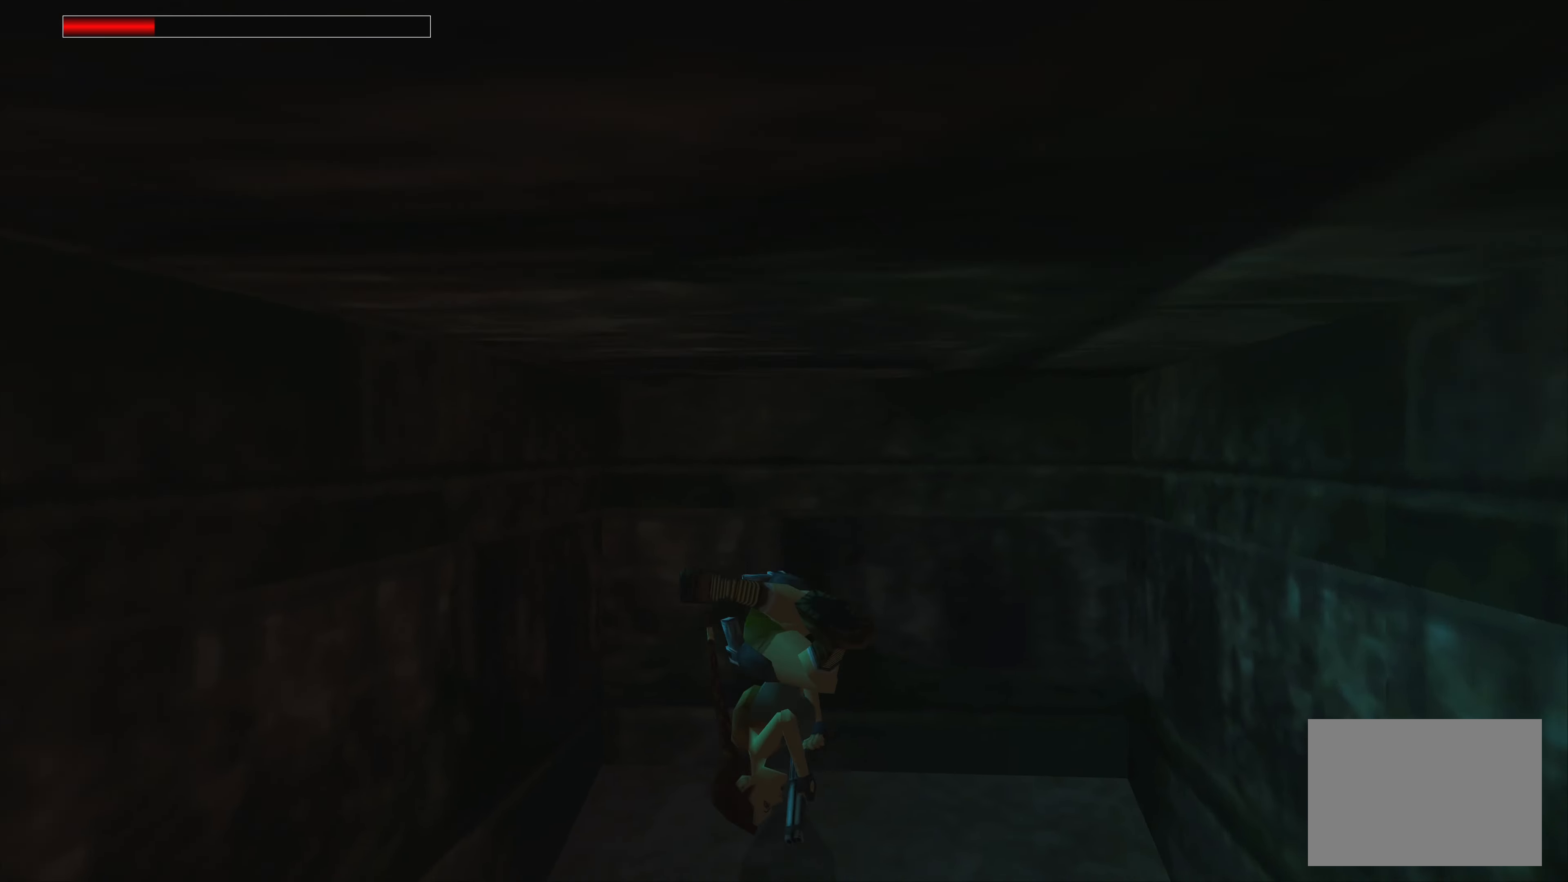
{"dt_ms": 500, "buttons": [], "left_stick": "center", "right_stick": "center", "events": []}
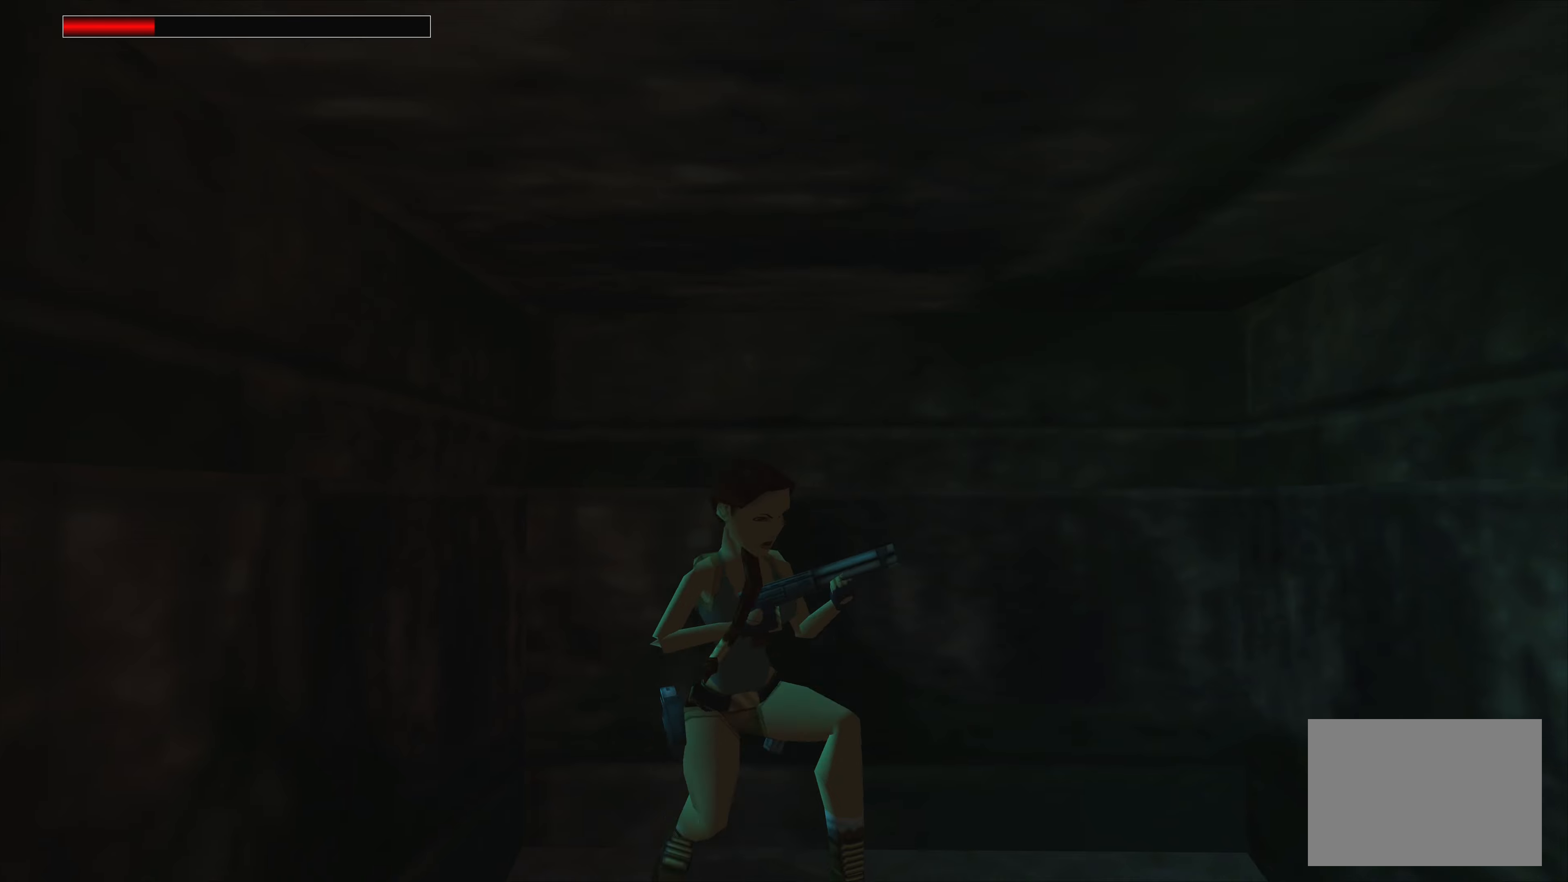
{"dt_ms": 500, "buttons": [], "left_stick": "center", "right_stick": "center", "events": []}
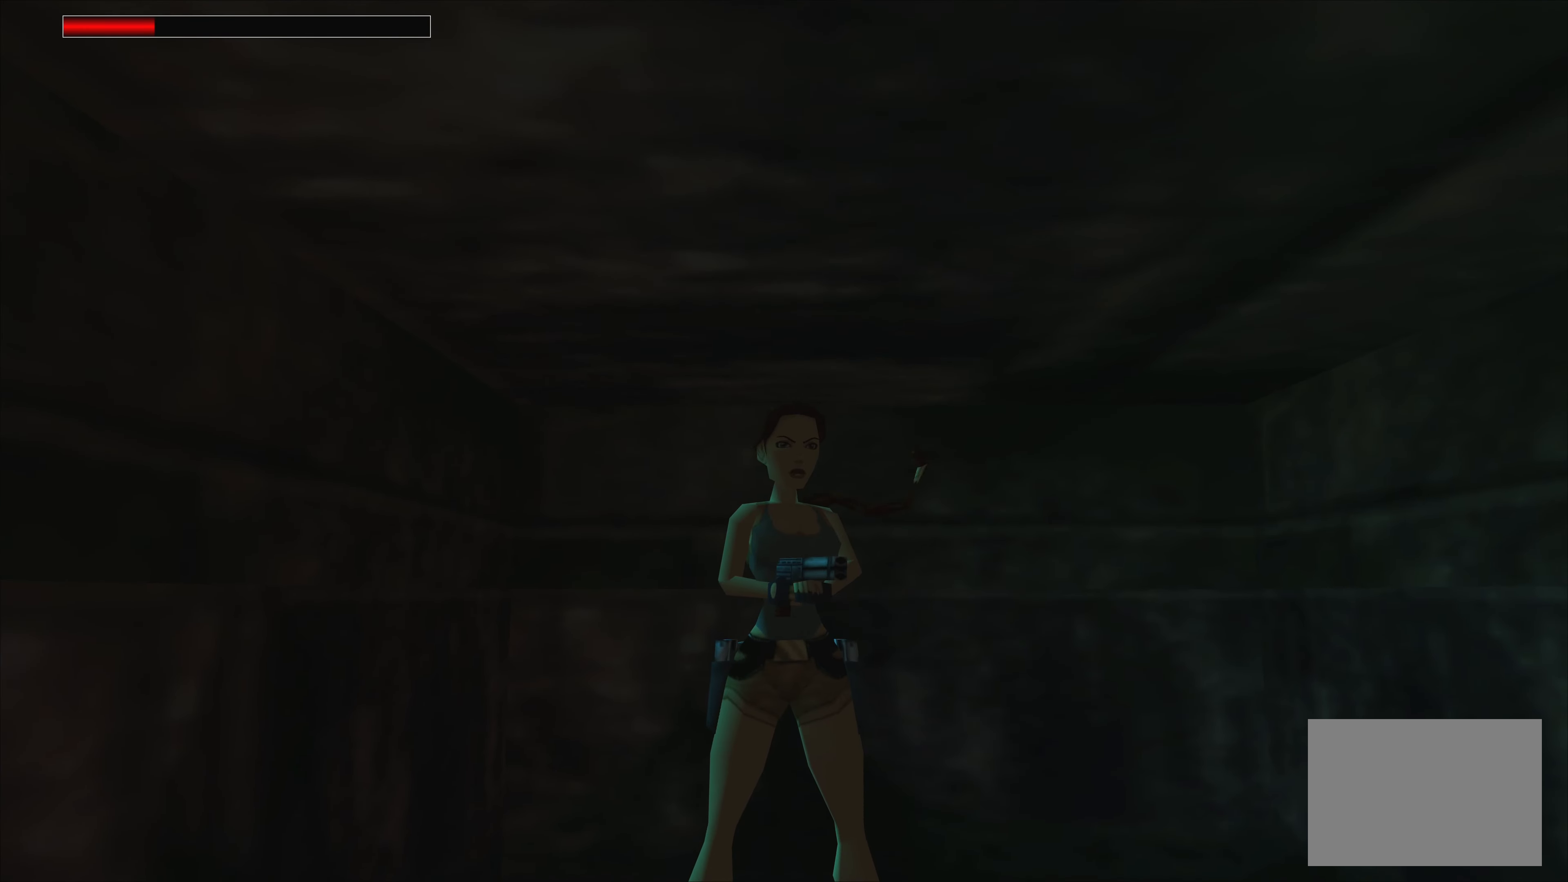
{"dt_ms": 500, "buttons": [], "left_stick": "center", "right_stick": "center", "events": []}
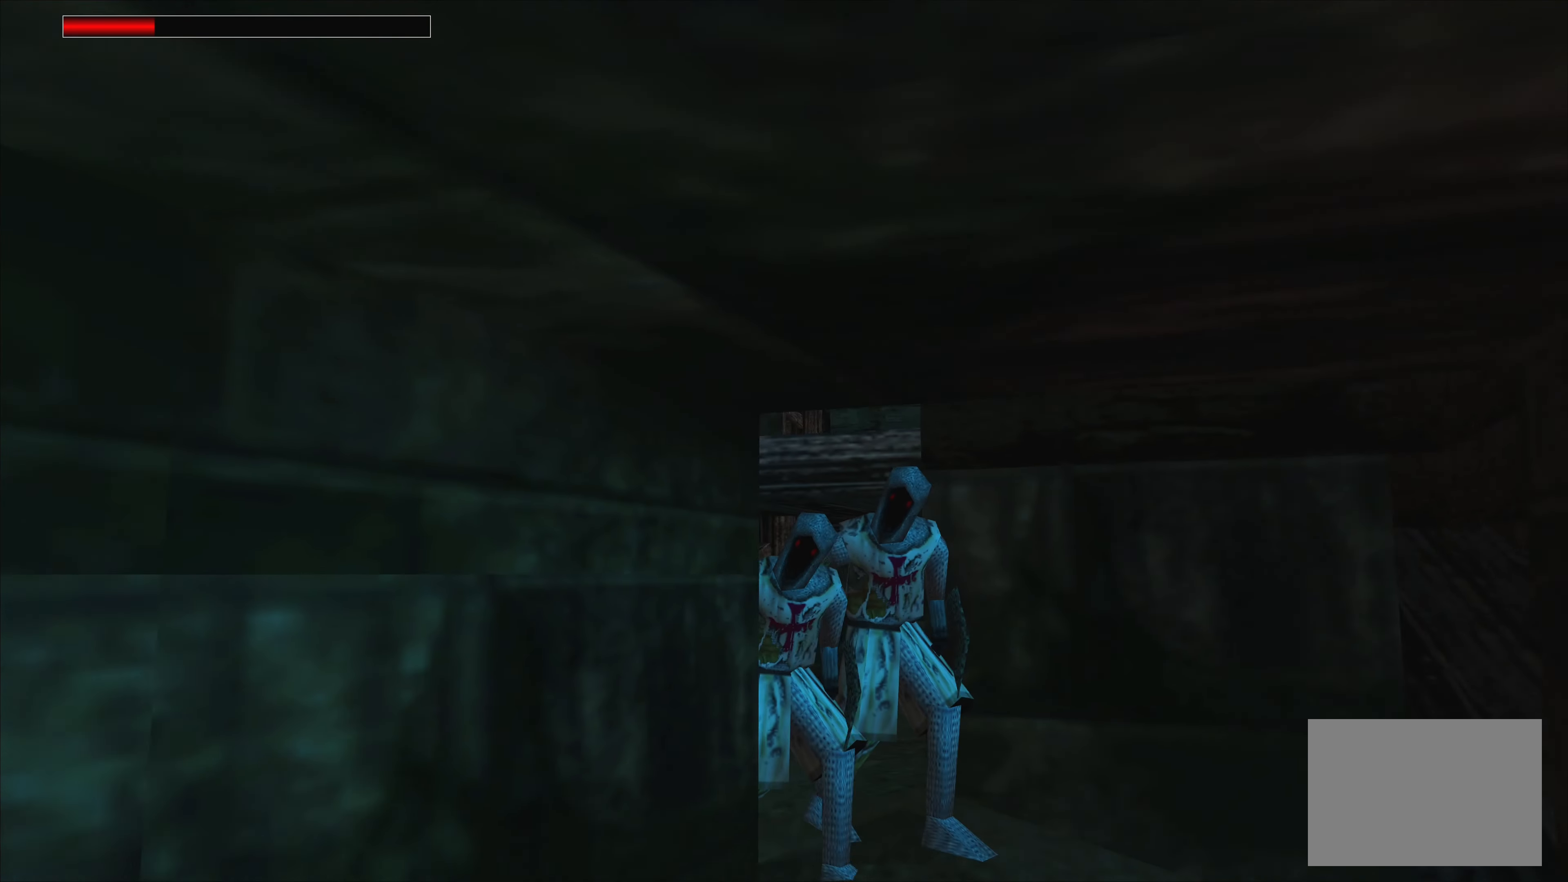
{"dt_ms": 500, "buttons": [], "left_stick": "center", "right_stick": "center", "events": []}
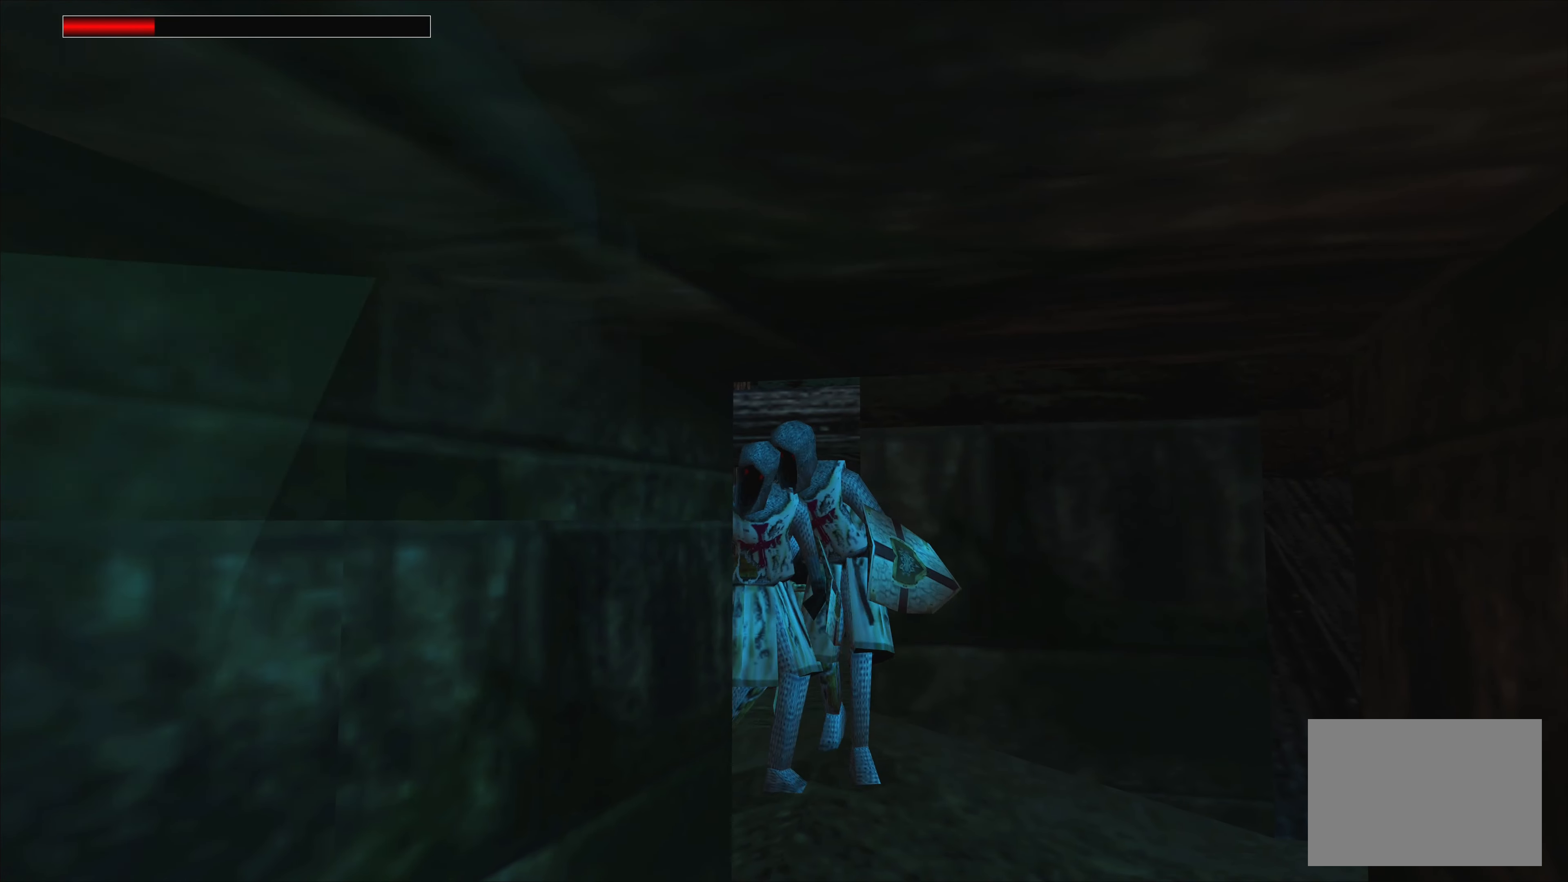
{"dt_ms": 500, "buttons": [], "left_stick": "center", "right_stick": "center", "events": []}
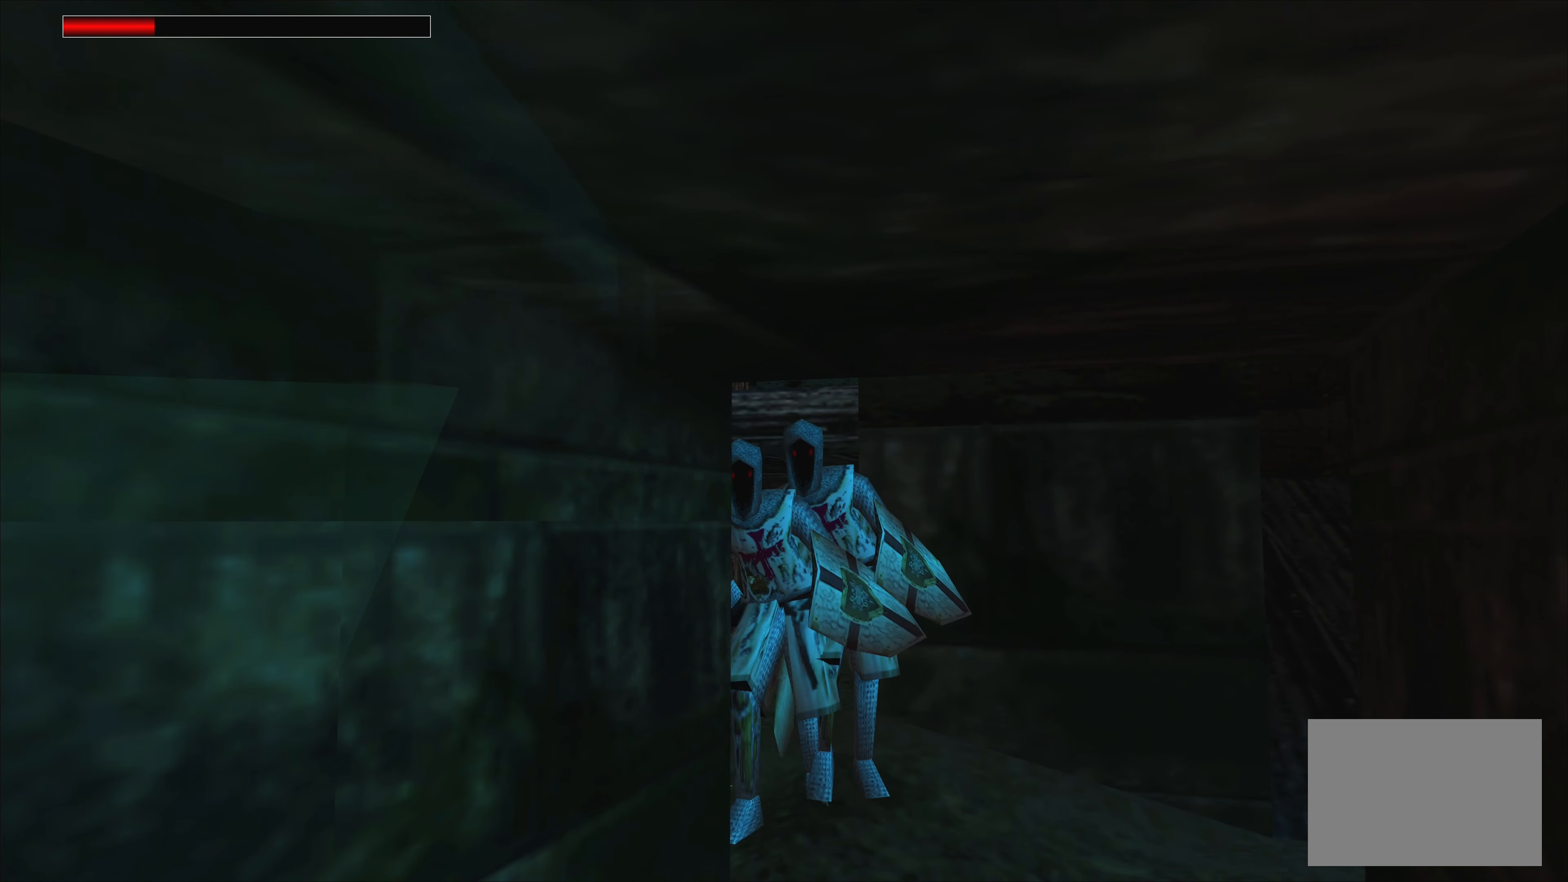
{"dt_ms": 500, "buttons": ["CROSS"], "left_stick": "center", "right_stick": "center", "events": [[367, "CROSS", "down"]]}
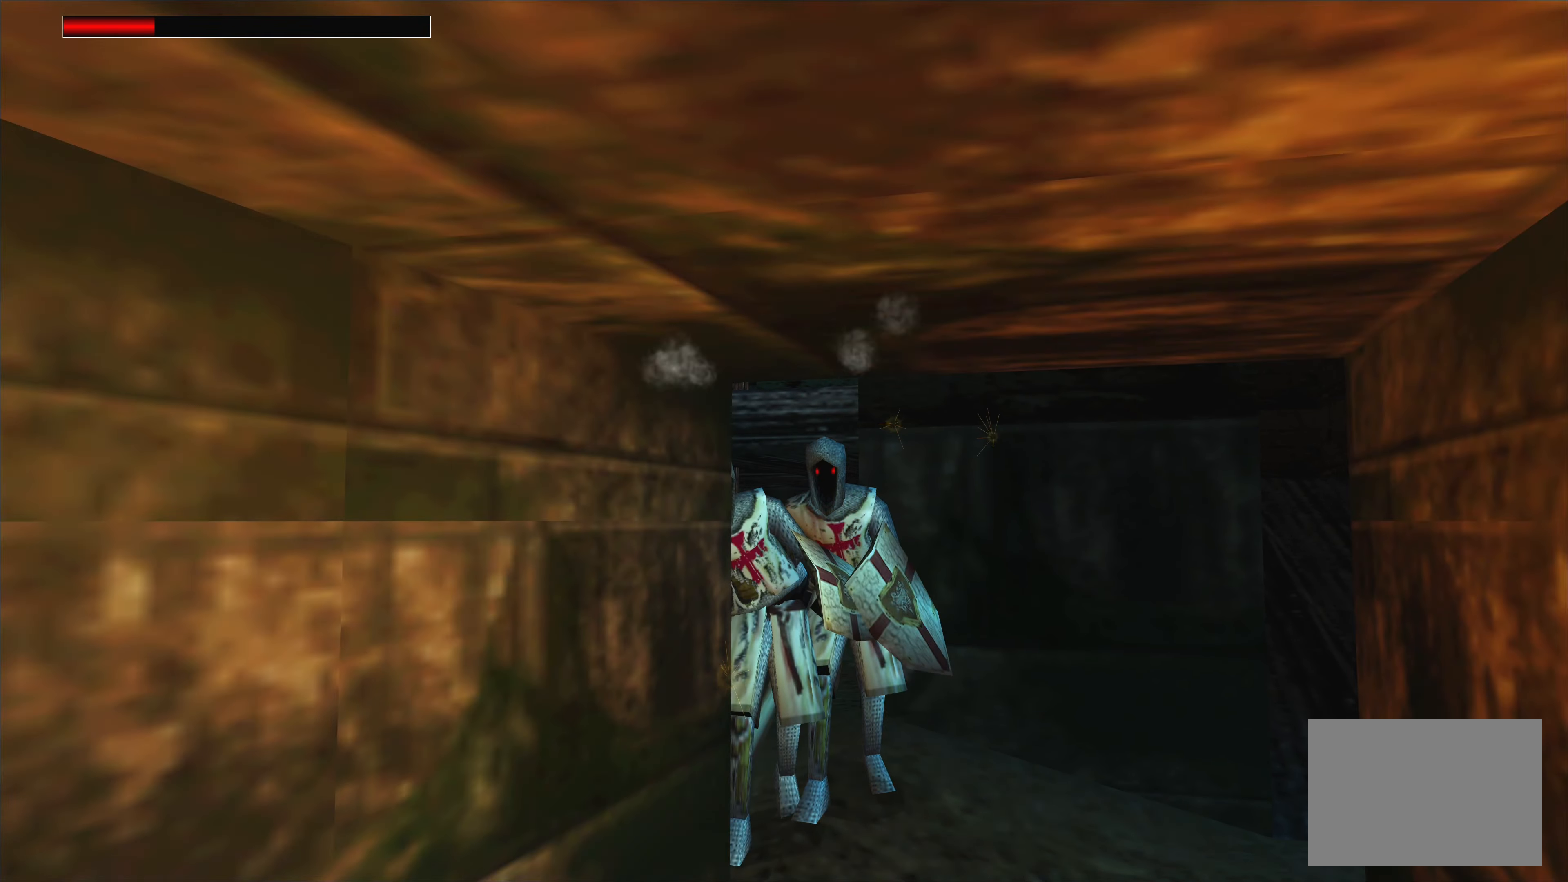
{"dt_ms": 500, "buttons": [], "left_stick": "center", "right_stick": "center", "events": [[267, "CROSS", "up"]]}
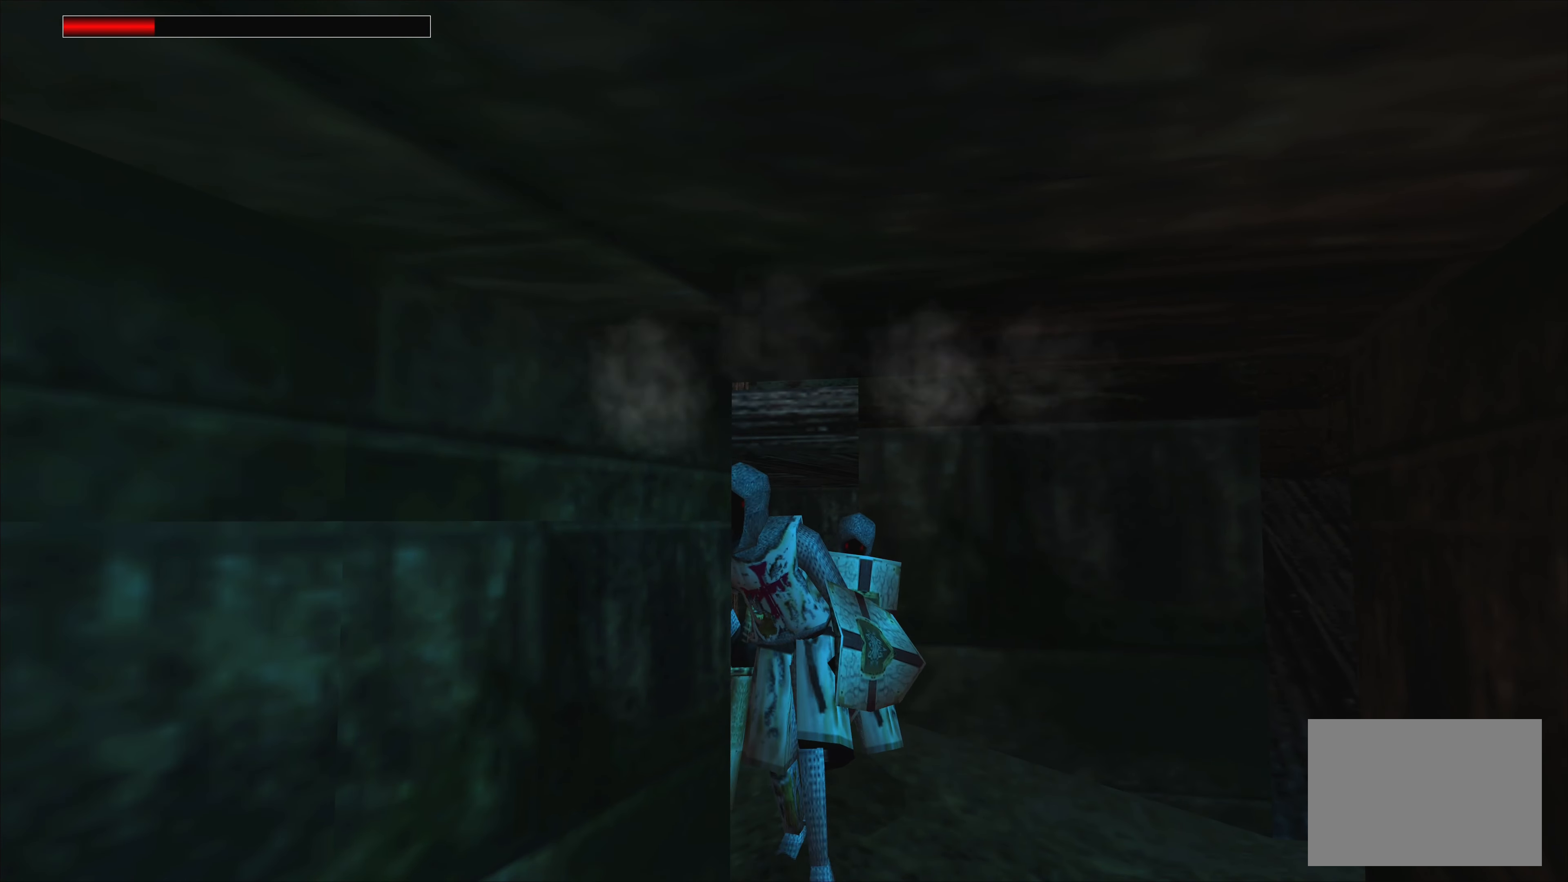
{"dt_ms": 500, "buttons": ["CROSS"], "left_stick": "center", "right_stick": "center", "events": [[417, "CROSS", "down"]]}
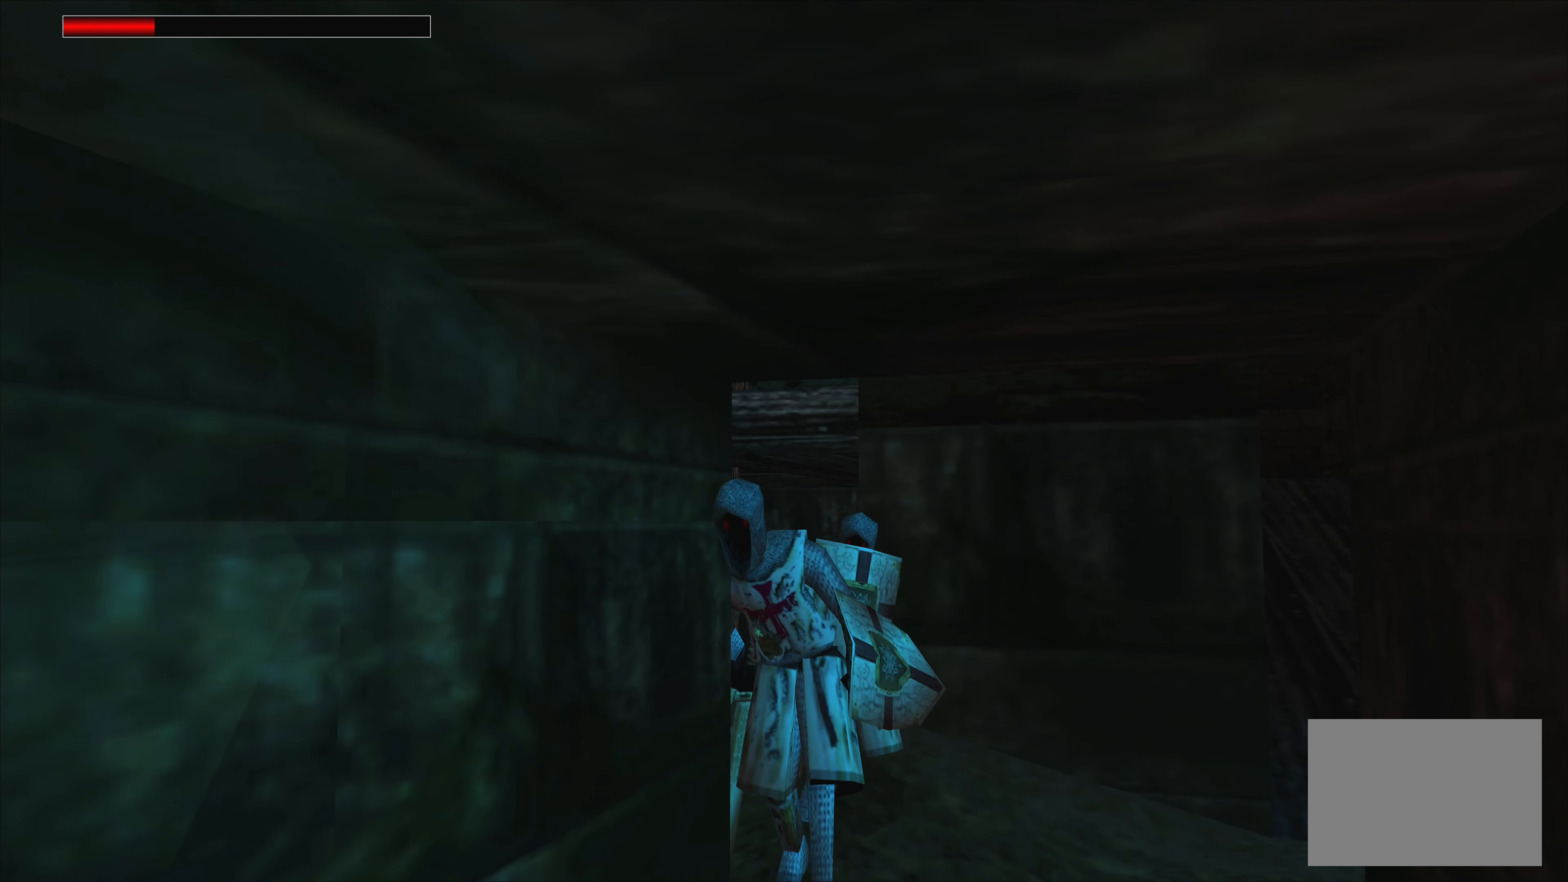
{"dt_ms": 500, "buttons": [], "left_stick": "center", "right_stick": "center", "events": [[284, "CROSS", "up"]]}
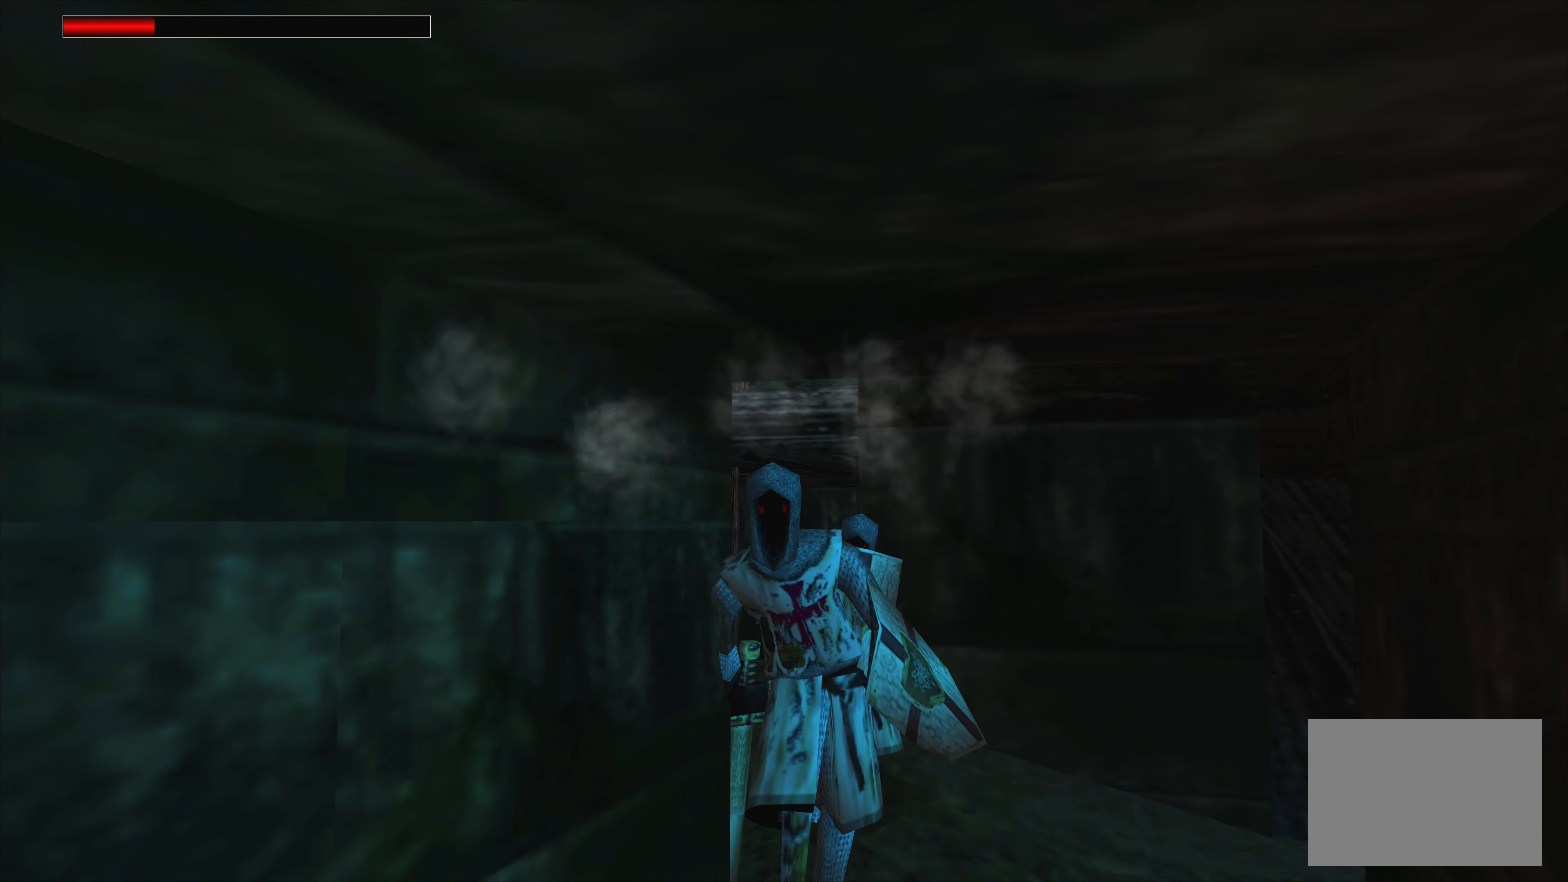
{"dt_ms": 500, "buttons": [], "left_stick": "center", "right_stick": "center", "events": [[100, "left_stick", "up"], [184, "left_stick", "up-right"], [300, "left_stick", "center"]]}
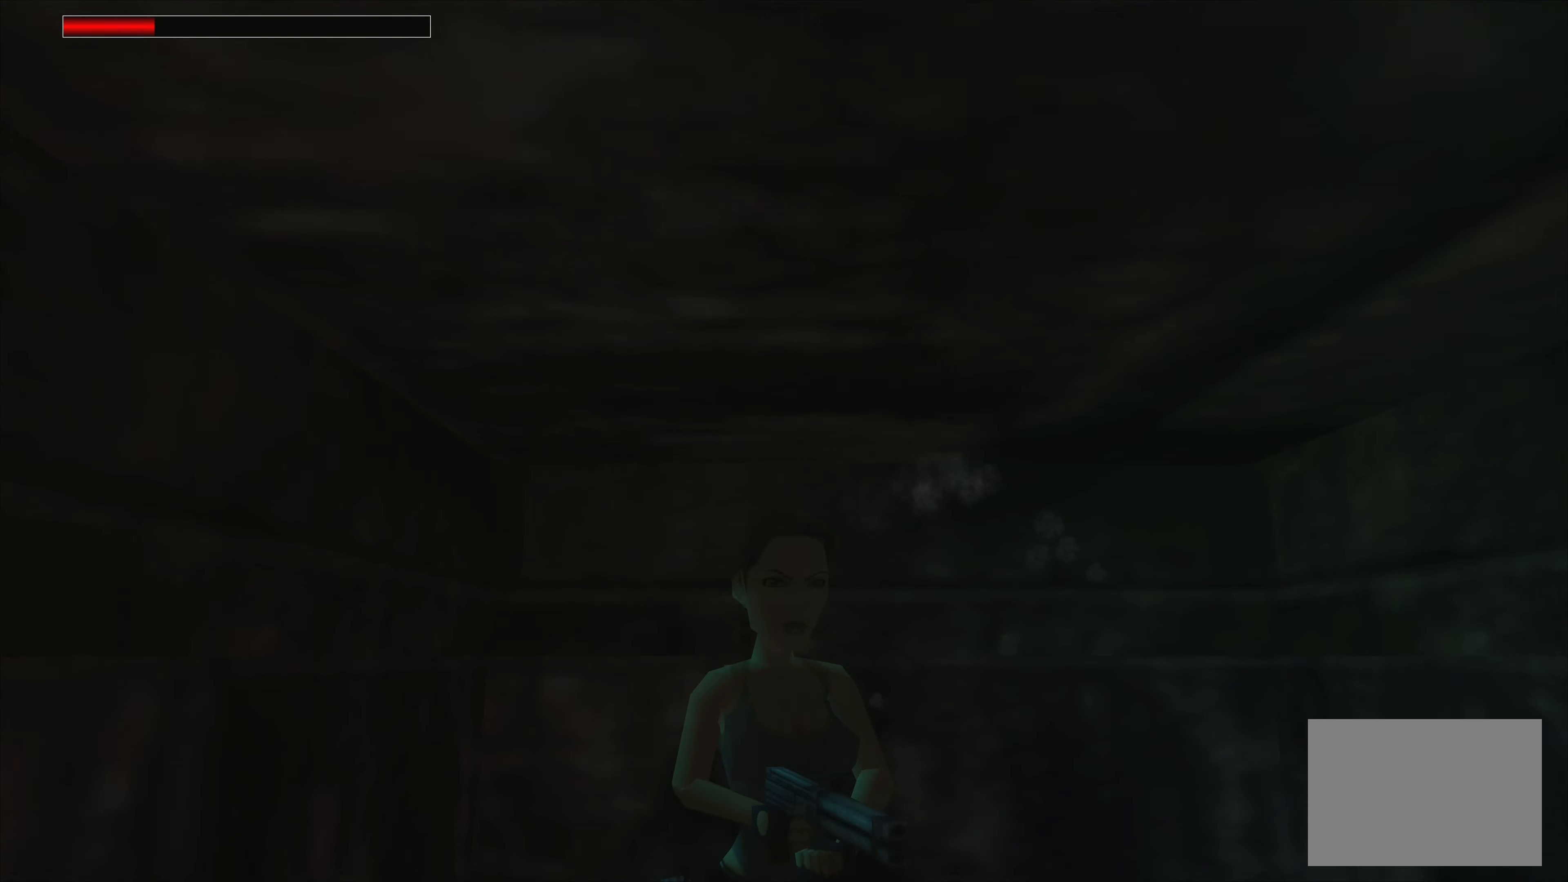
{"dt_ms": 500, "buttons": [], "left_stick": "center", "right_stick": "center", "events": []}
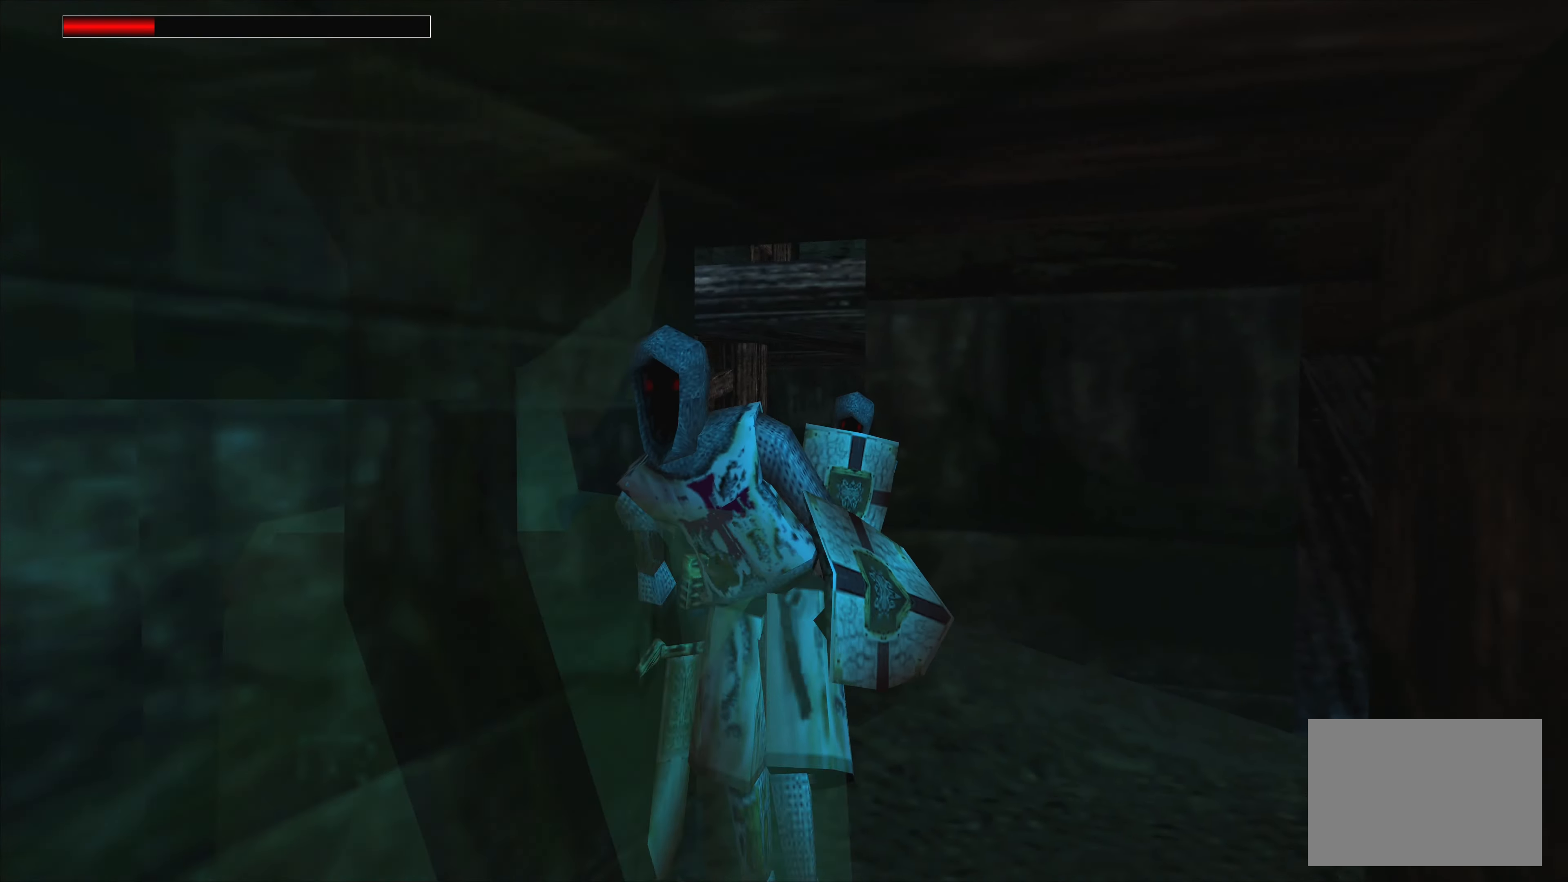
{"dt_ms": 500, "buttons": [], "left_stick": "center", "right_stick": "center", "events": [[100, "CROSS", "down"], [350, "CROSS", "up"]]}
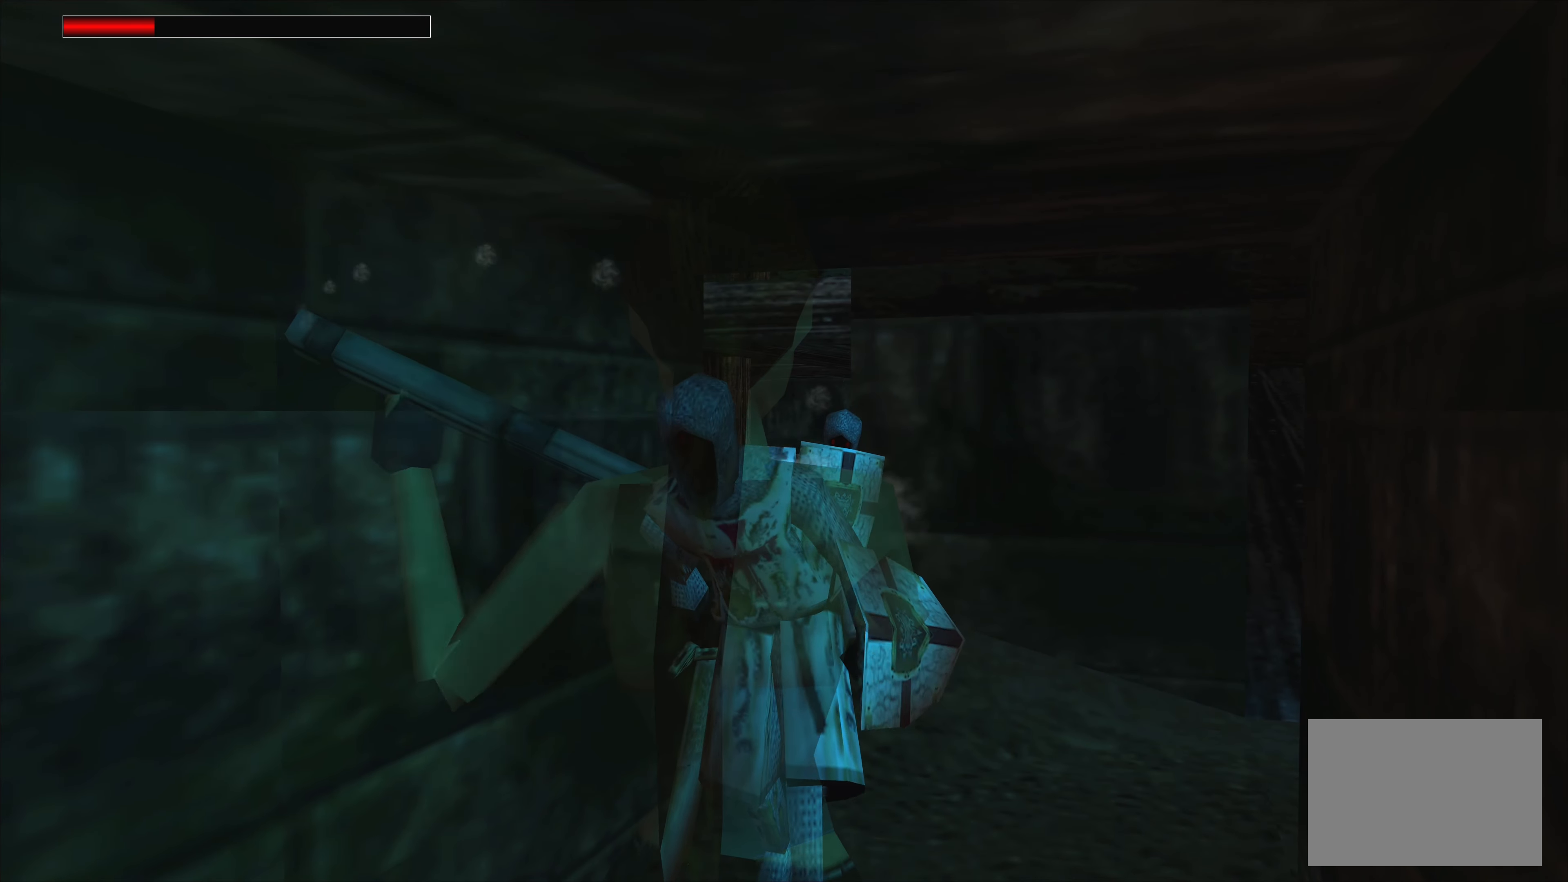
{"dt_ms": 500, "buttons": ["CROSS"], "left_stick": "center", "right_stick": "center", "events": [[466, "CROSS", "down"]]}
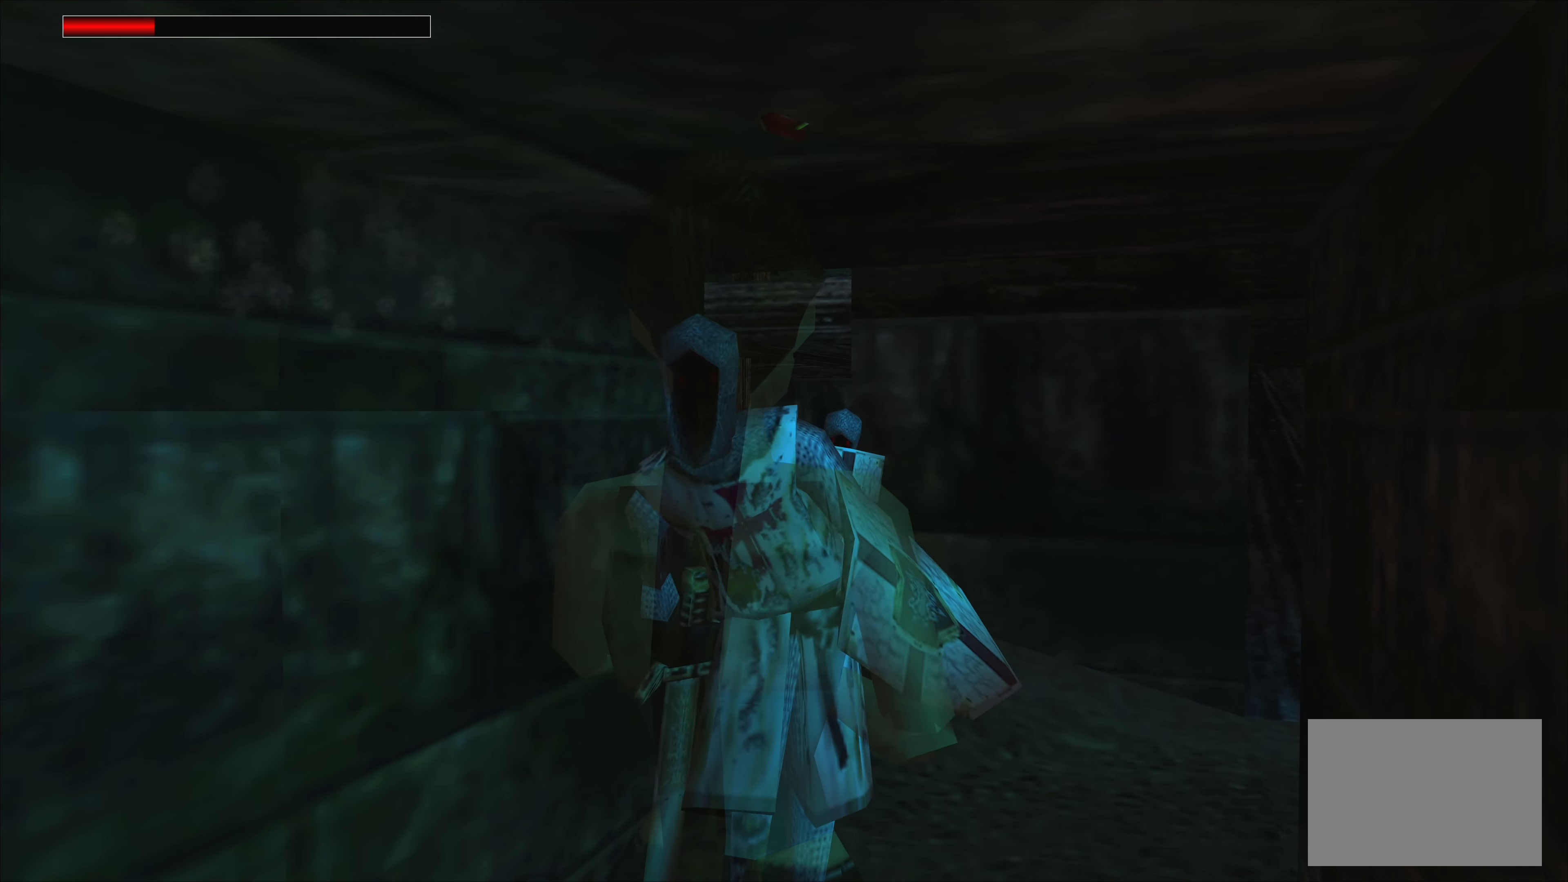
{"dt_ms": 500, "buttons": ["CROSS"], "left_stick": "center", "right_stick": "center", "events": []}
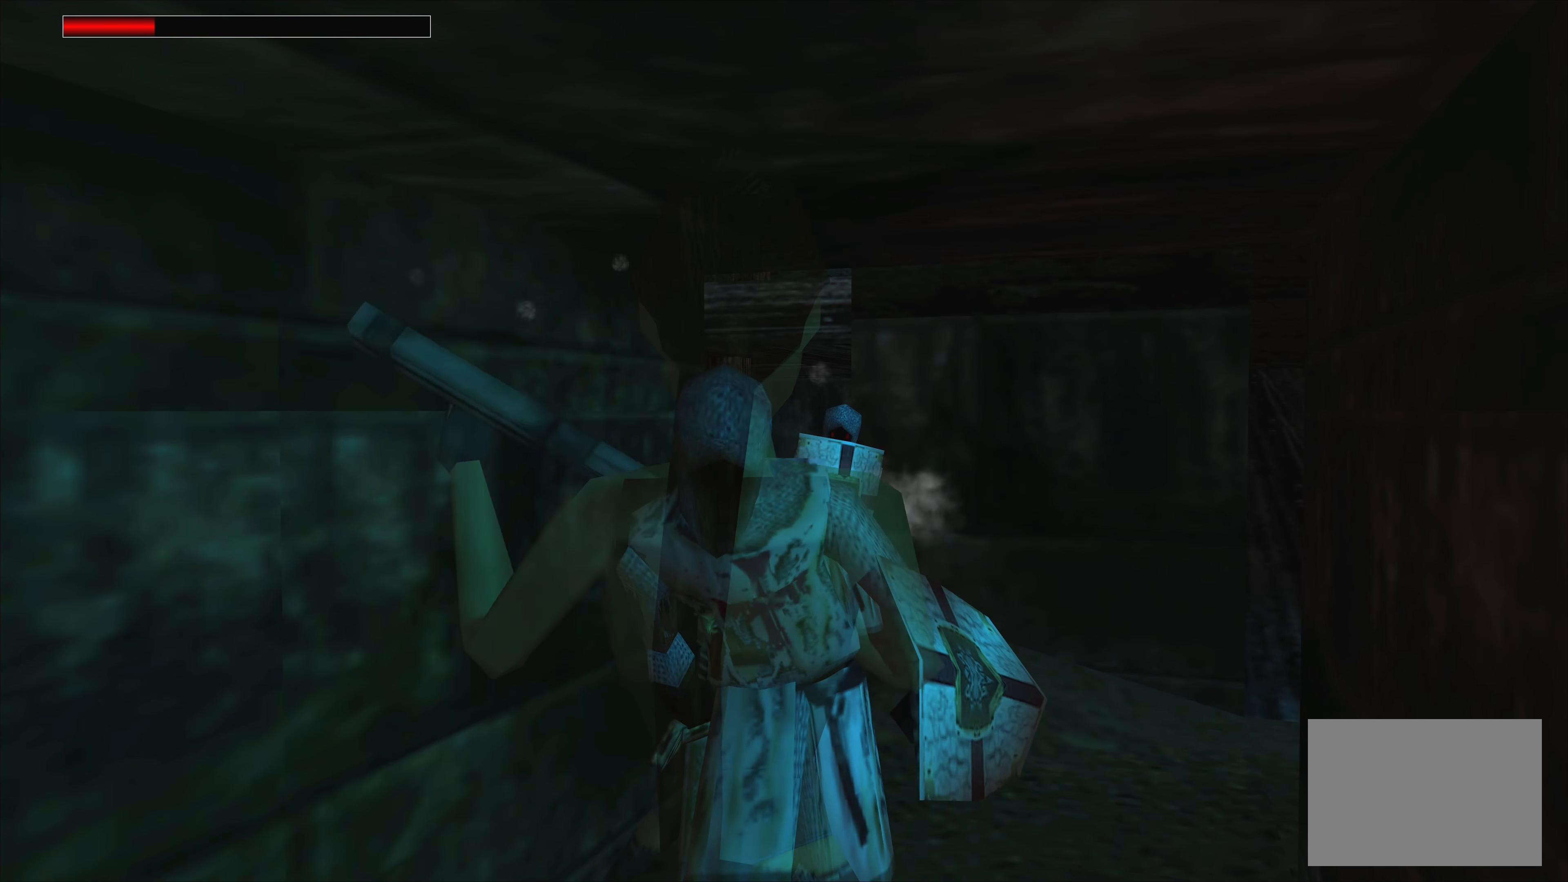
{"dt_ms": 500, "buttons": [], "left_stick": "center", "right_stick": "center", "events": [[33, "CROSS", "up"]]}
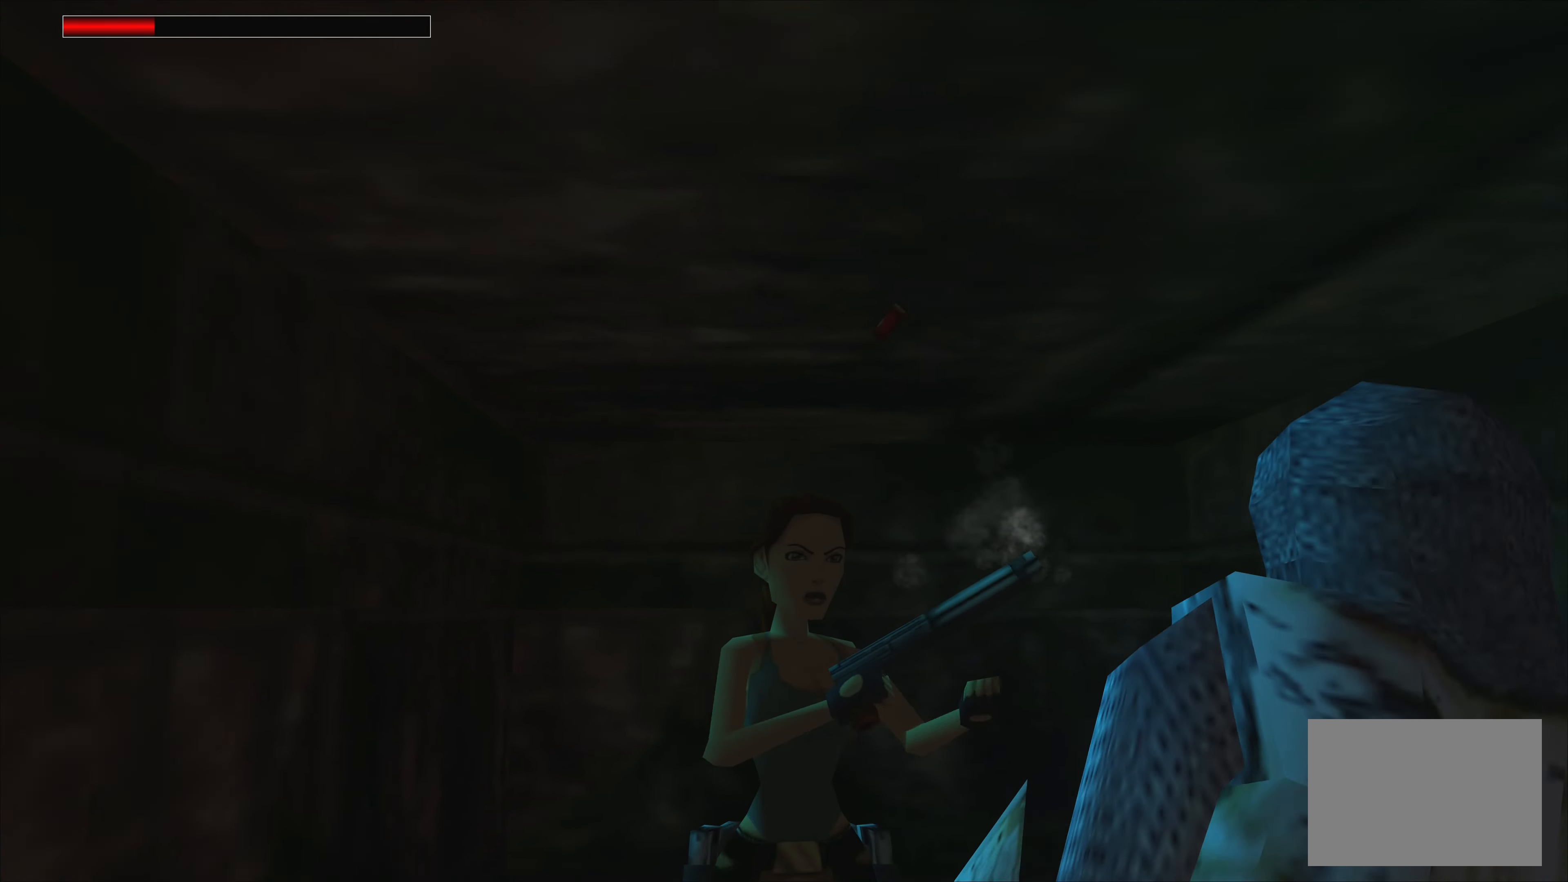
{"dt_ms": 500, "buttons": [], "left_stick": "center", "right_stick": "center", "events": []}
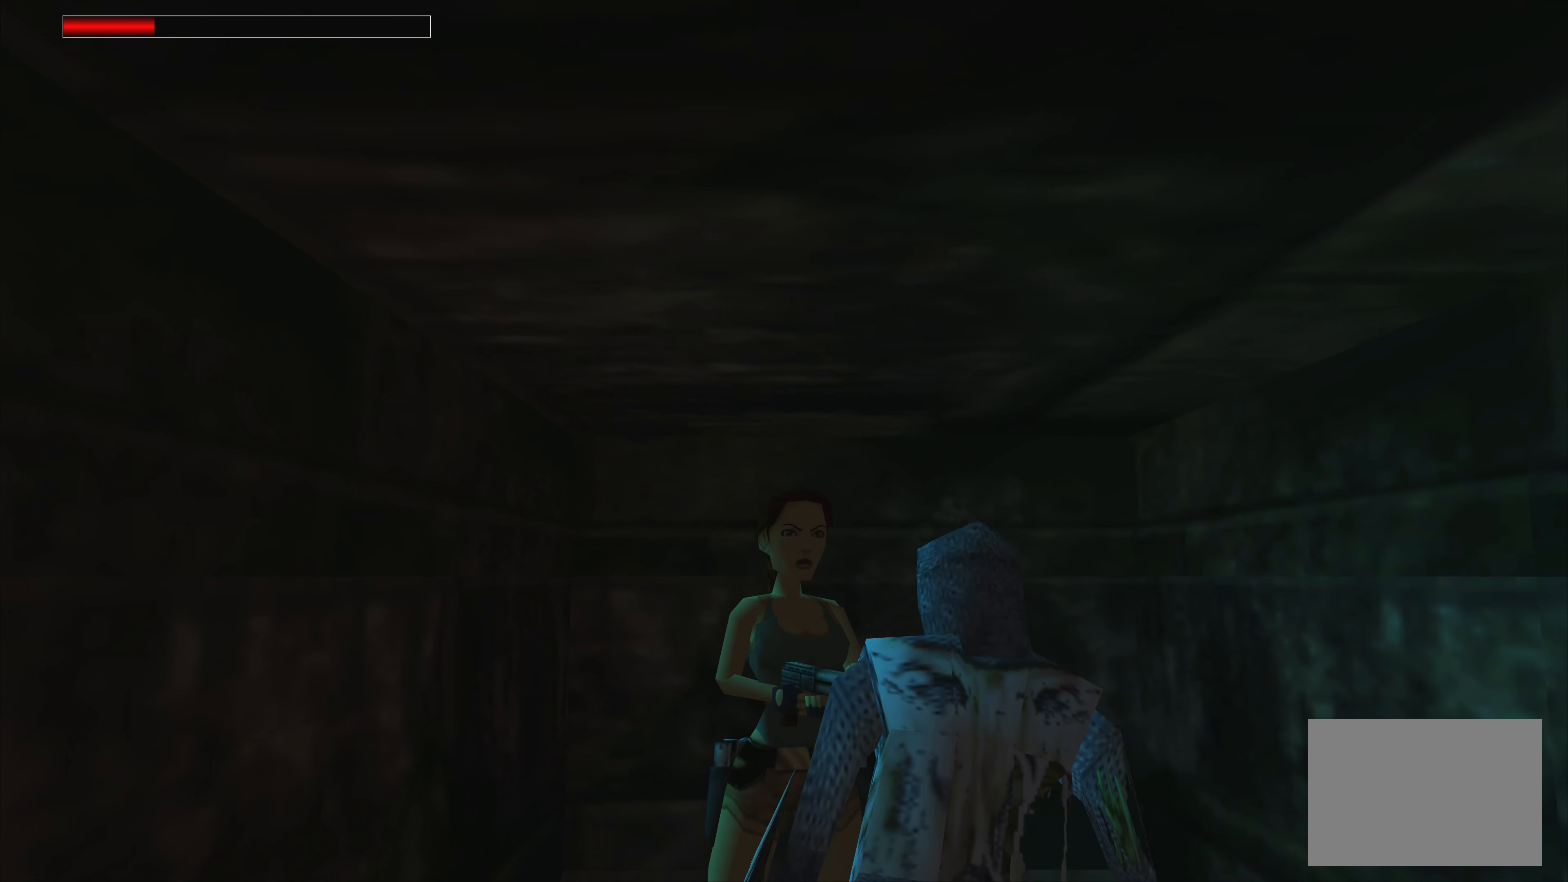
{"dt_ms": 500, "buttons": [], "left_stick": "center", "right_stick": "center", "events": []}
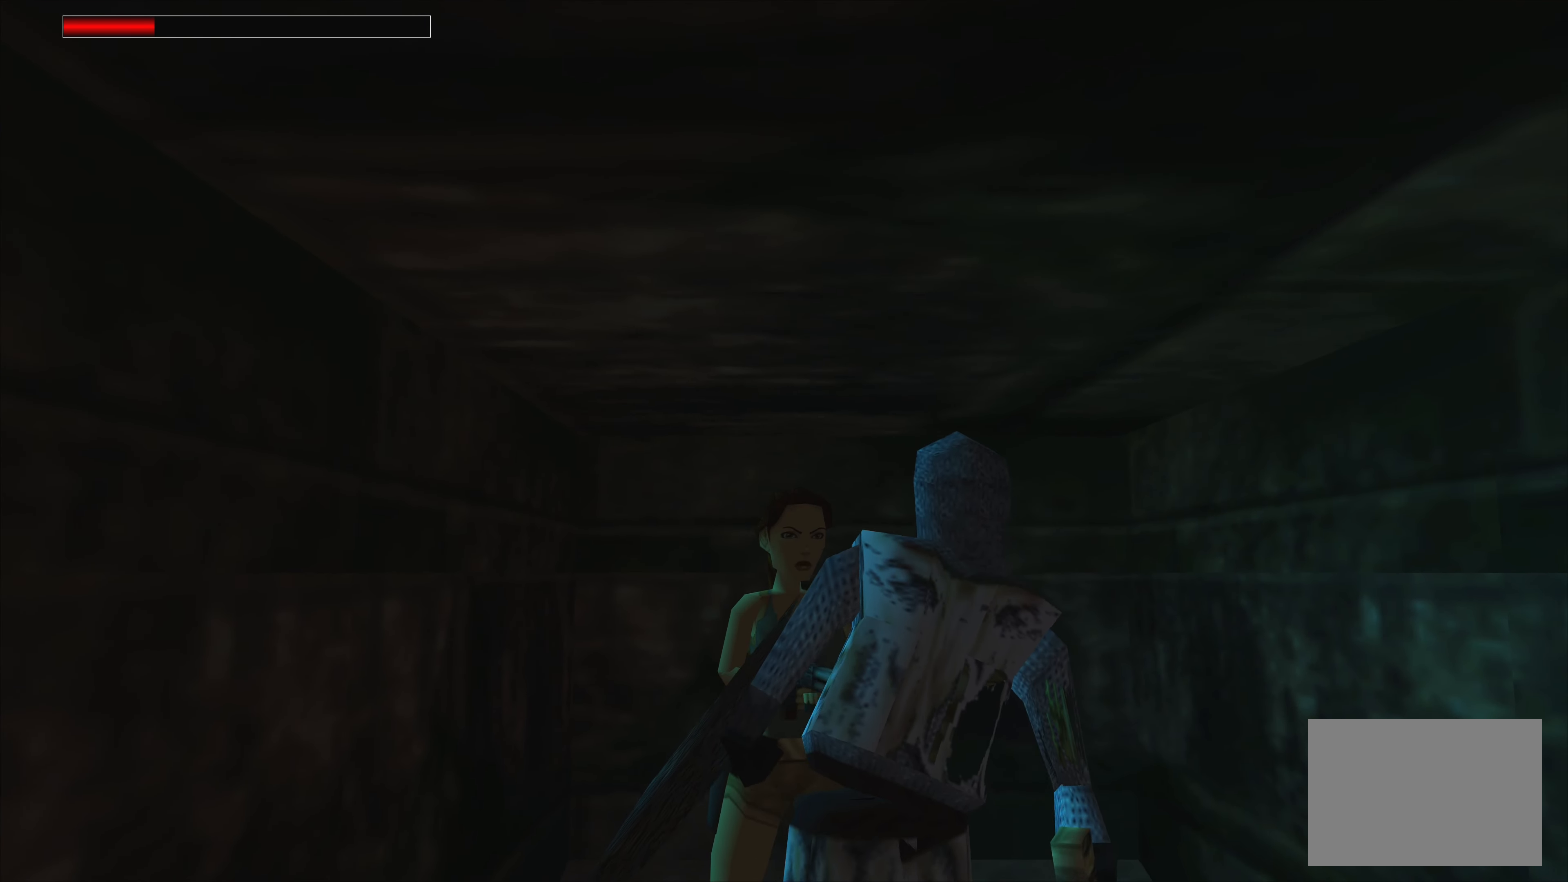
{"dt_ms": 500, "buttons": [], "left_stick": "center", "right_stick": "center", "events": []}
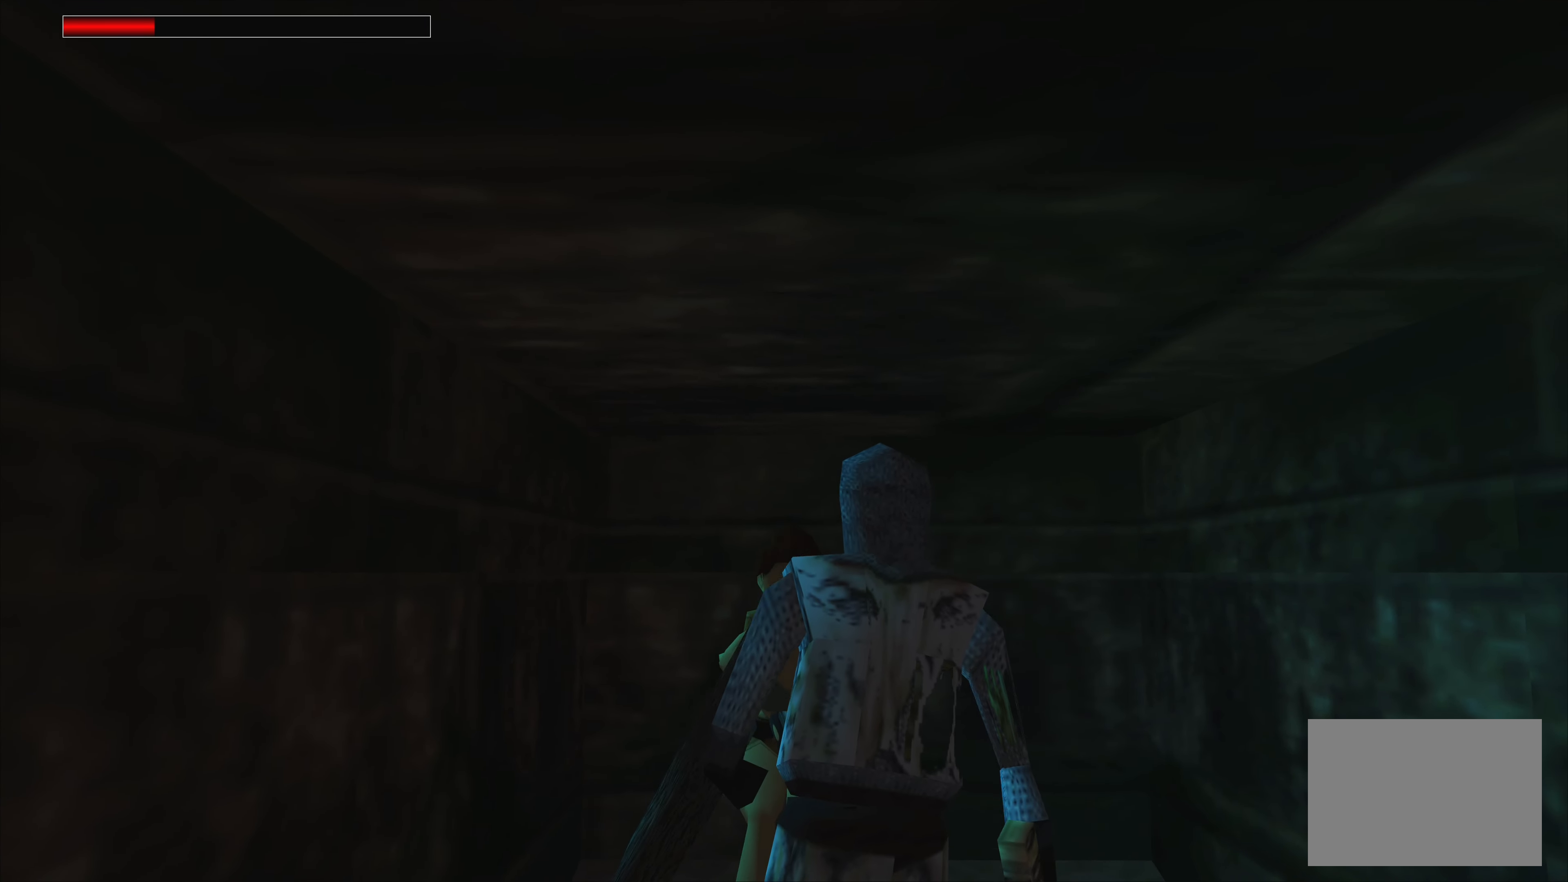
{"dt_ms": 1000, "buttons": [], "left_stick": "center", "right_stick": "center"}
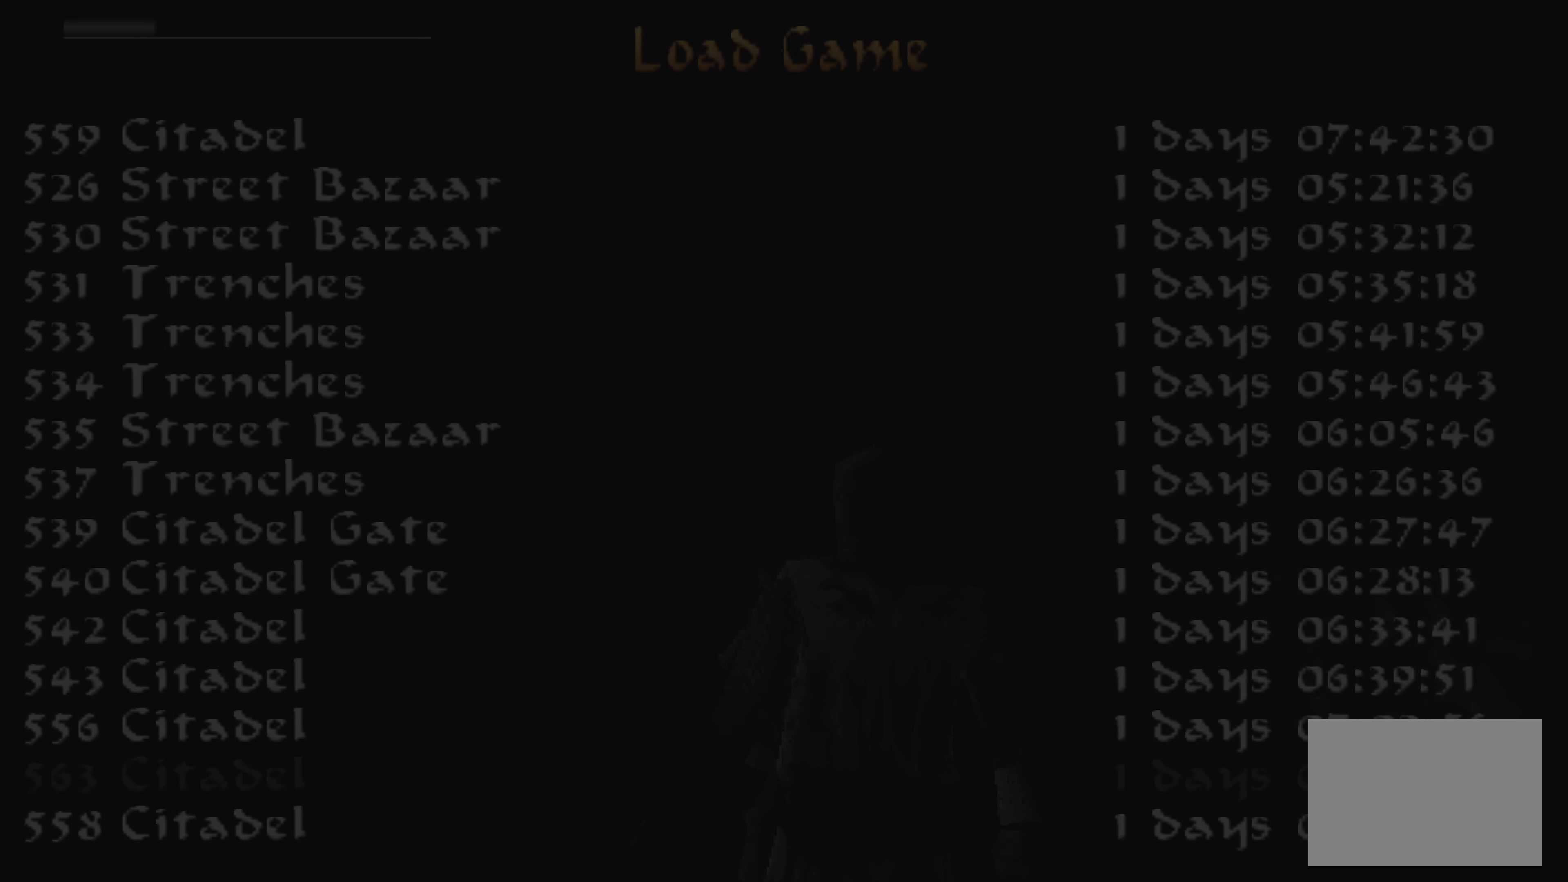
{"dt_ms": 500, "buttons": [], "left_stick": "center", "right_stick": "center", "events": []}
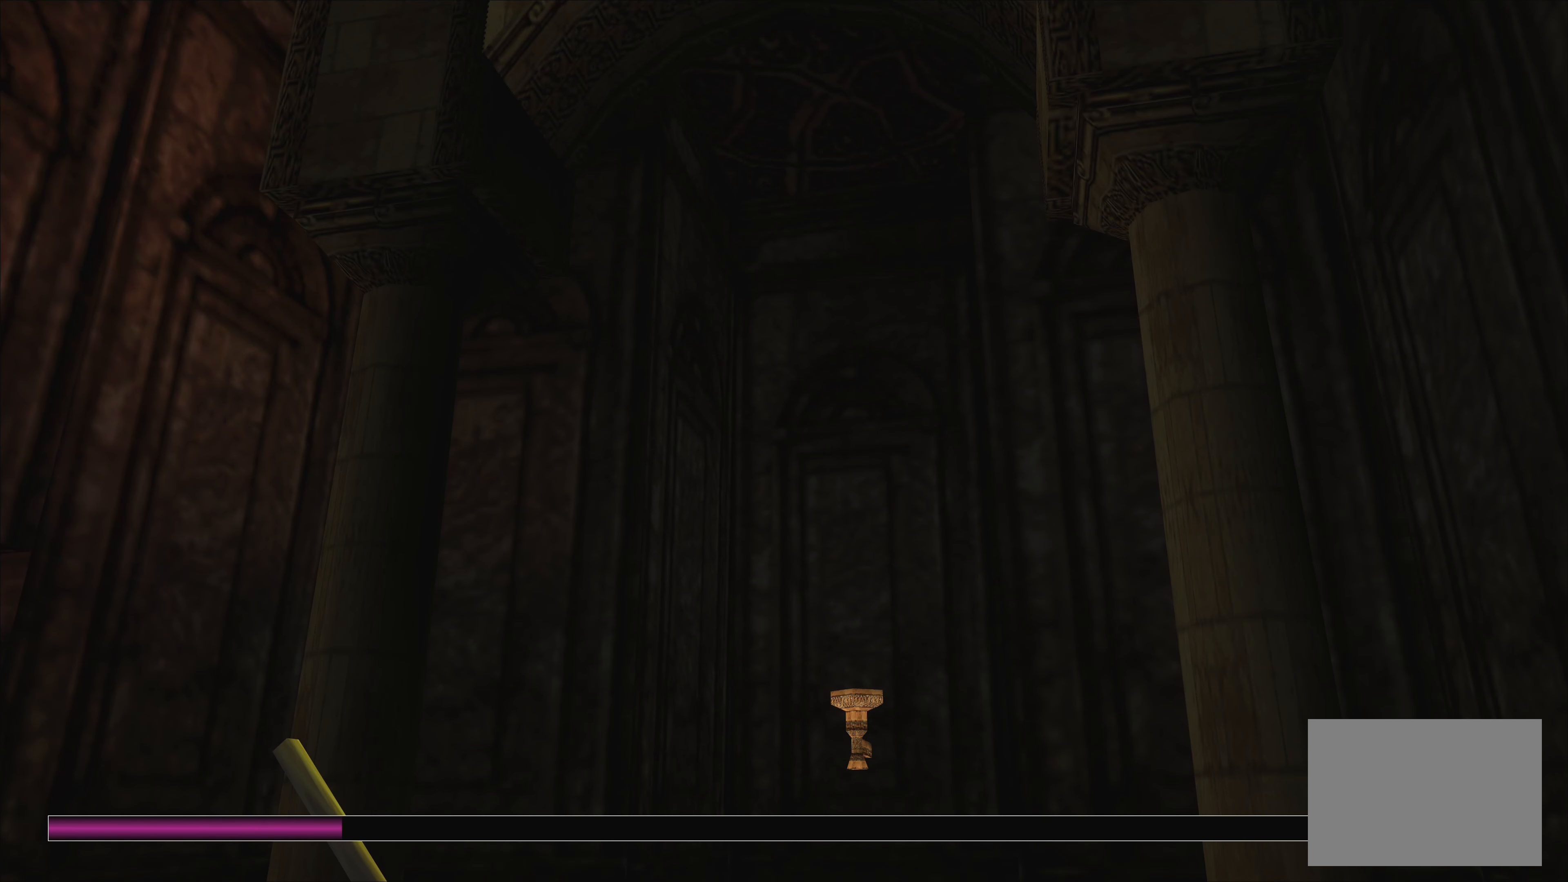
{"dt_ms": 500, "buttons": [], "left_stick": "center", "right_stick": "center", "events": []}
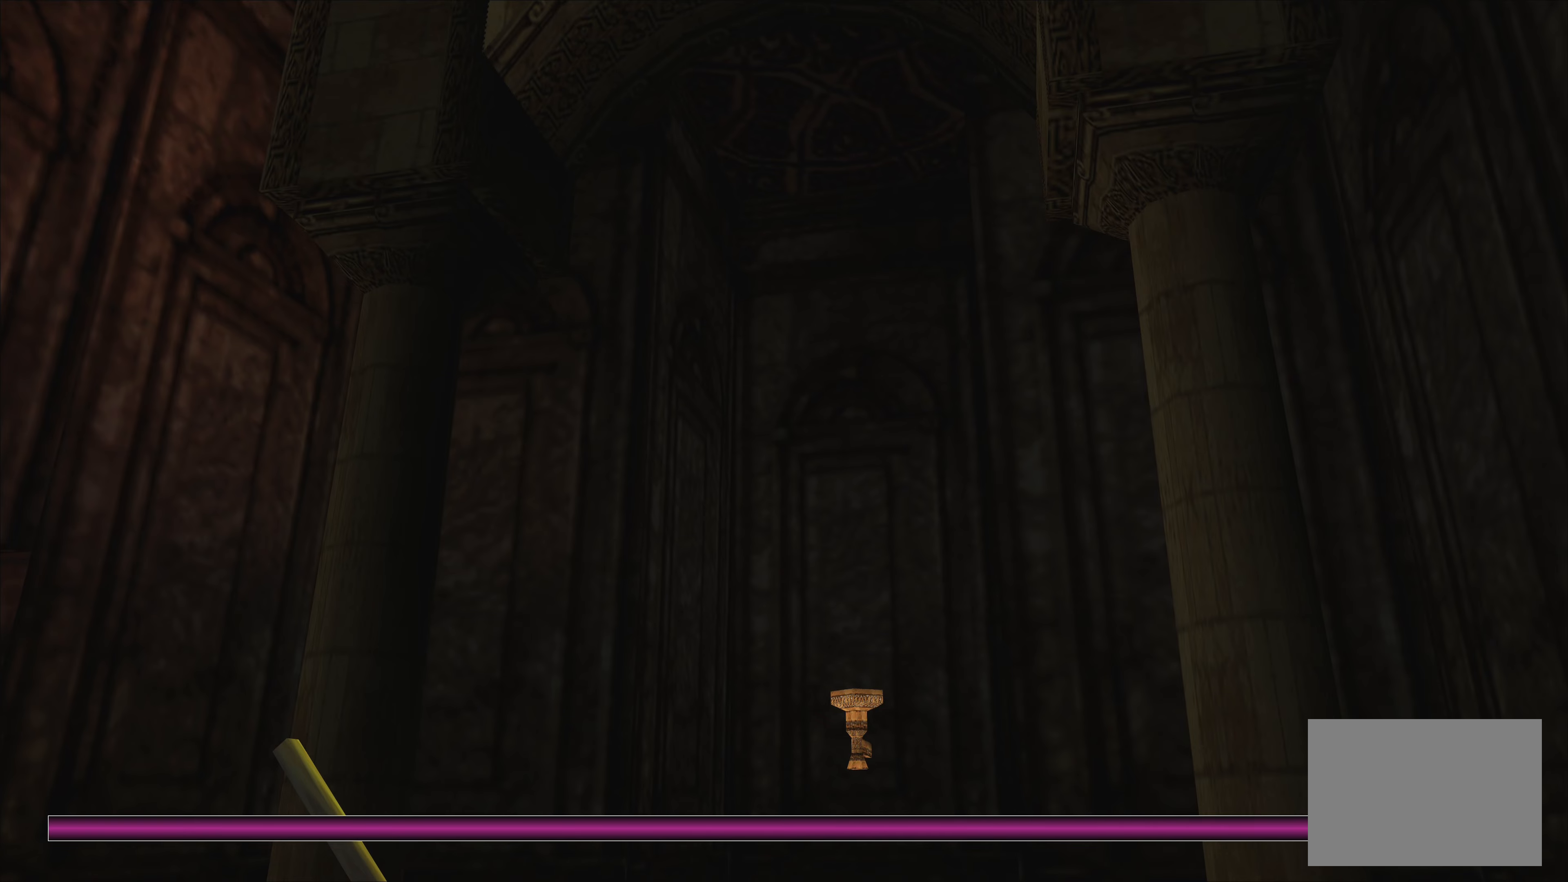
{"dt_ms": 500, "buttons": [], "left_stick": "center", "right_stick": "center", "events": []}
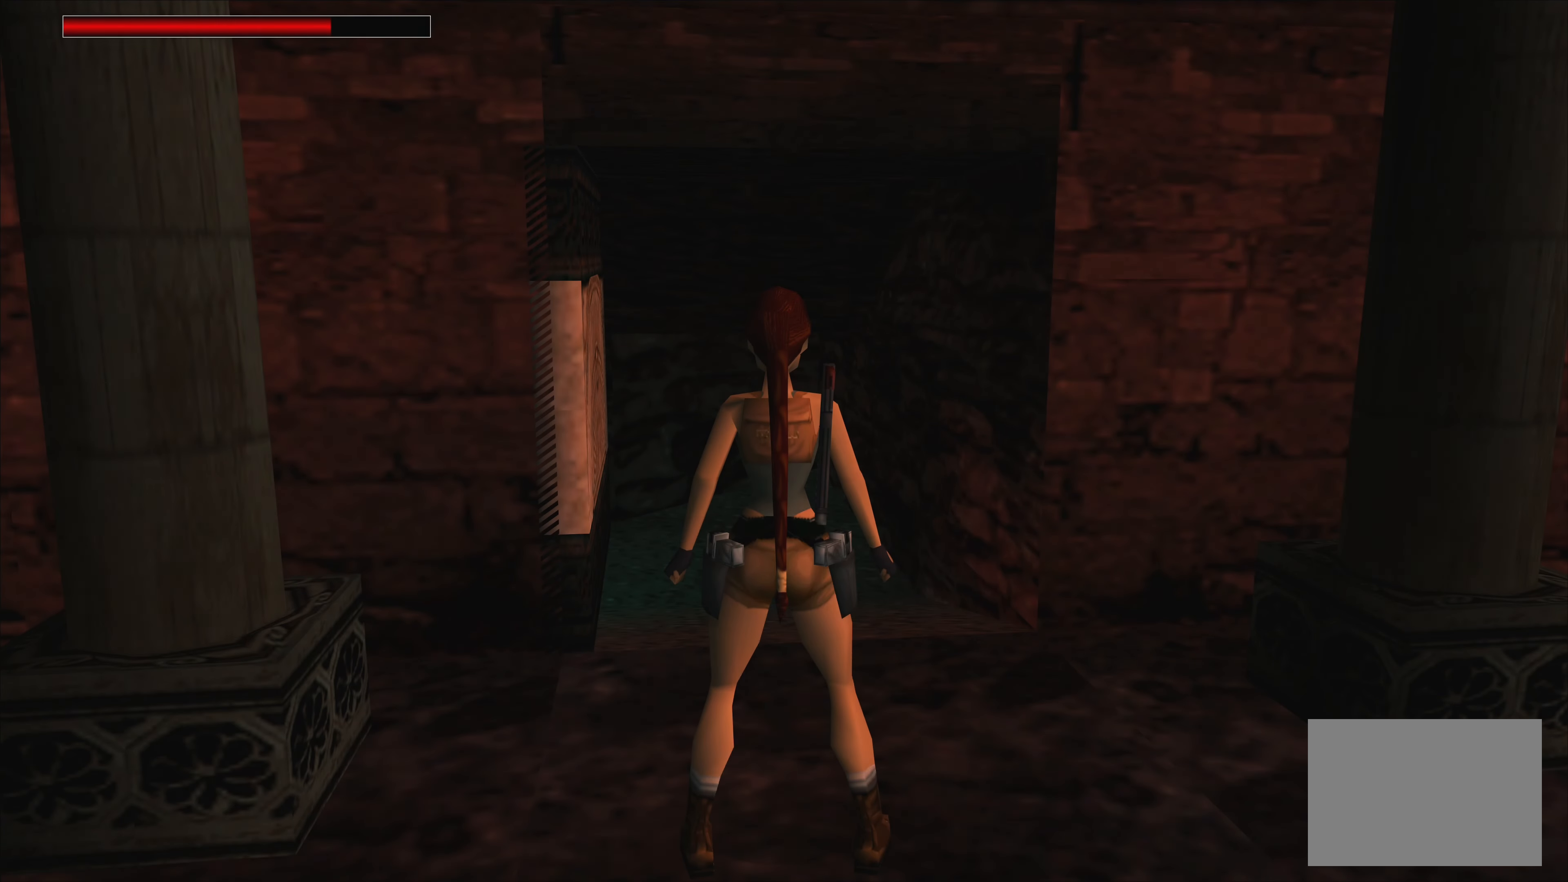
{"dt_ms": 500, "buttons": [], "left_stick": "center", "right_stick": "center", "events": []}
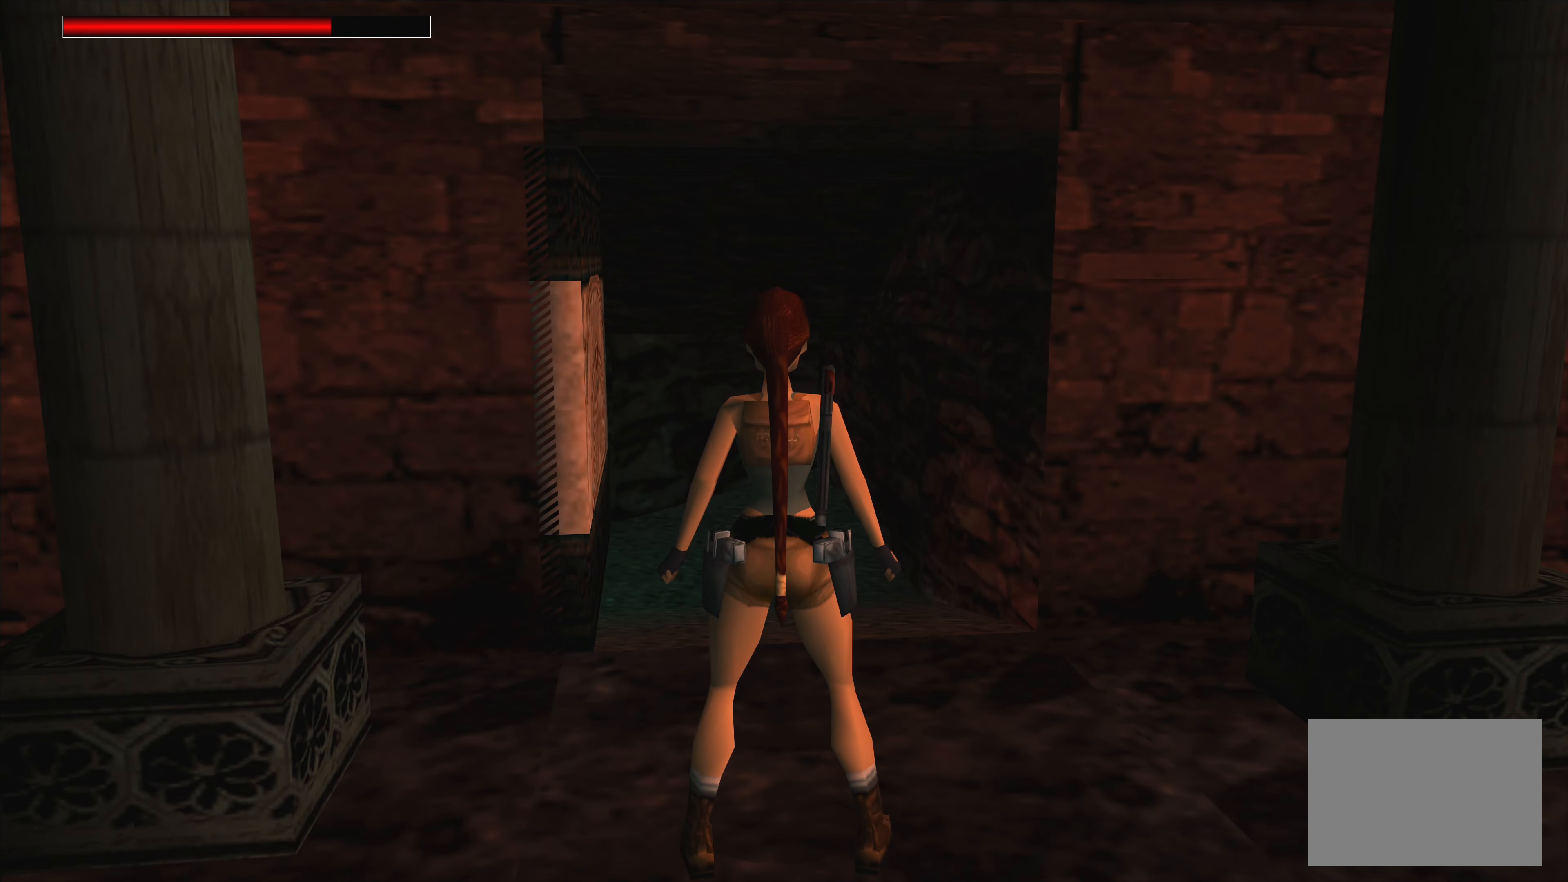
{"dt_ms": 500, "buttons": [], "left_stick": "up", "right_stick": "center", "events": [[283, "left_stick", "up"]]}